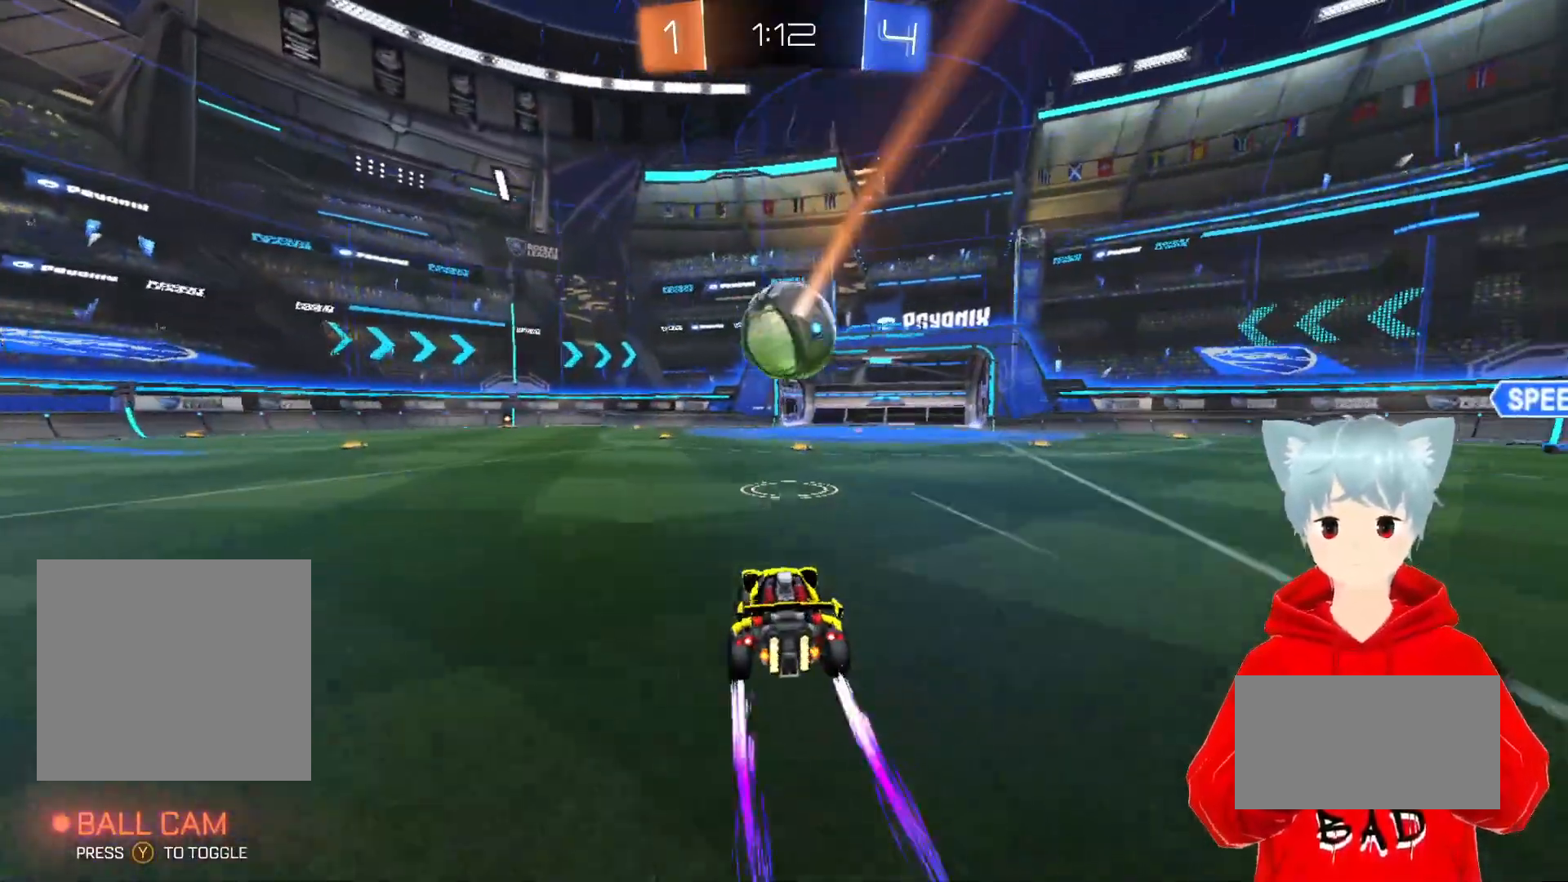
Gameplay with a controller (Xbox layout); each line is a JSON object with the inputs held at the frame after it. "events" lists button and stick changes between this image and that frame as [ms after this image, input, new state], when the widget could be followed in between.
{"buttons": ["R2"], "left_stick": "center", "right_stick": "center", "events": [[33, "L1", "down"], [33, "left_stick", "left"], [67, "X", "down"], [100, "A", "down"], [200, "left_stick", "center"], [217, "L1", "up"], [267, "A", "up"], [267, "X", "up"]]}
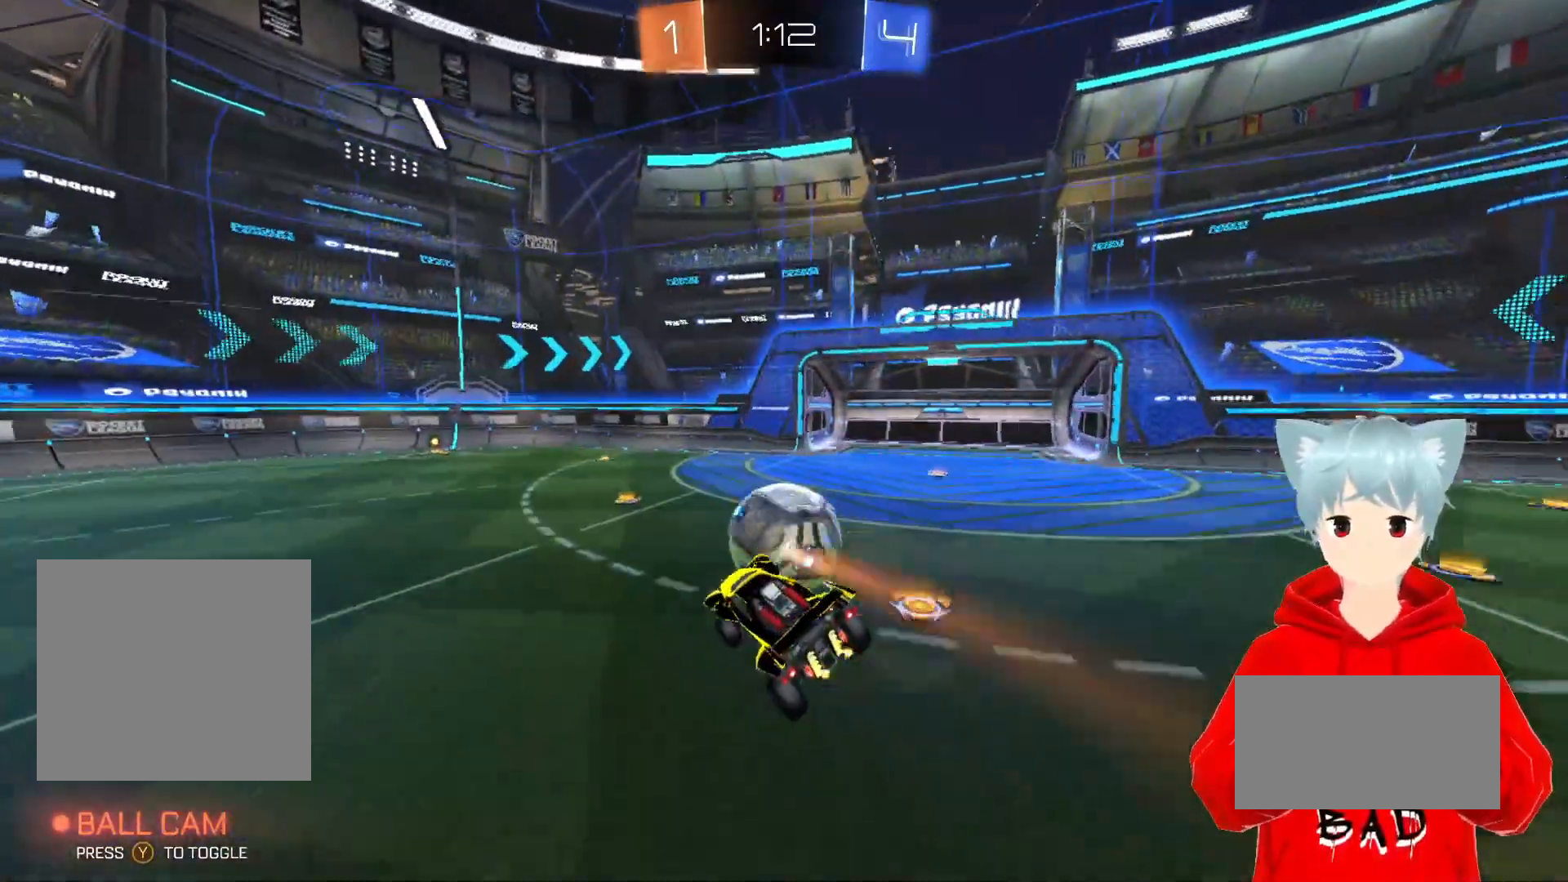
{"buttons": ["R2"], "left_stick": "right", "right_stick": "center", "events": [[167, "A", "down"], [217, "A", "up"], [433, "left_stick", "right"]]}
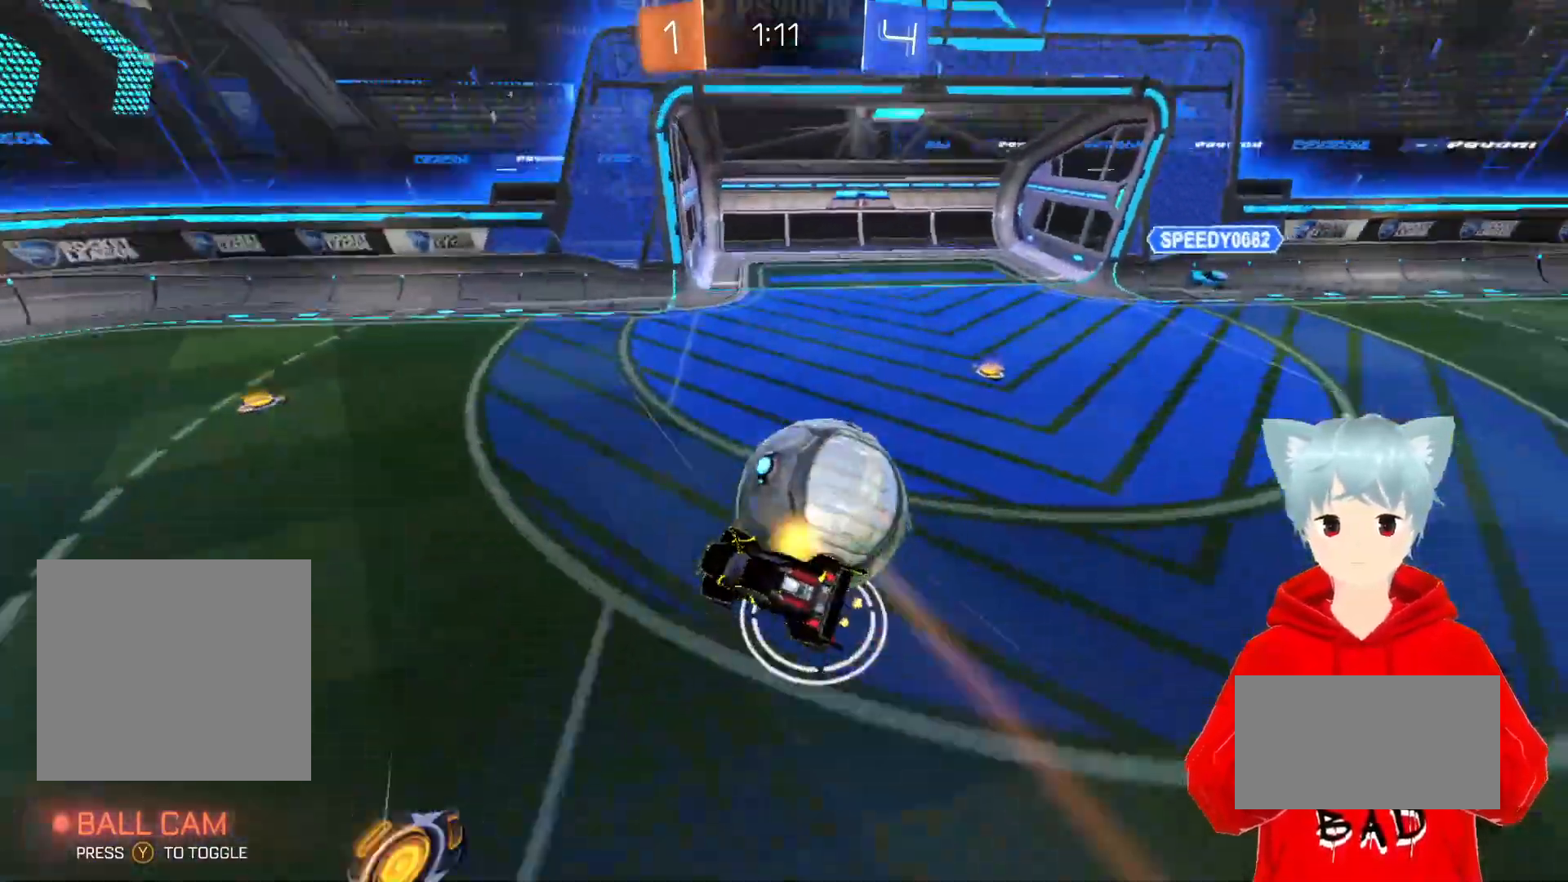
{"buttons": ["R2"], "left_stick": "center", "right_stick": "center", "events": [[150, "X", "down"], [233, "L3", "down"], [300, "L3", "up"], [383, "X", "up"], [467, "left_stick", "center"]]}
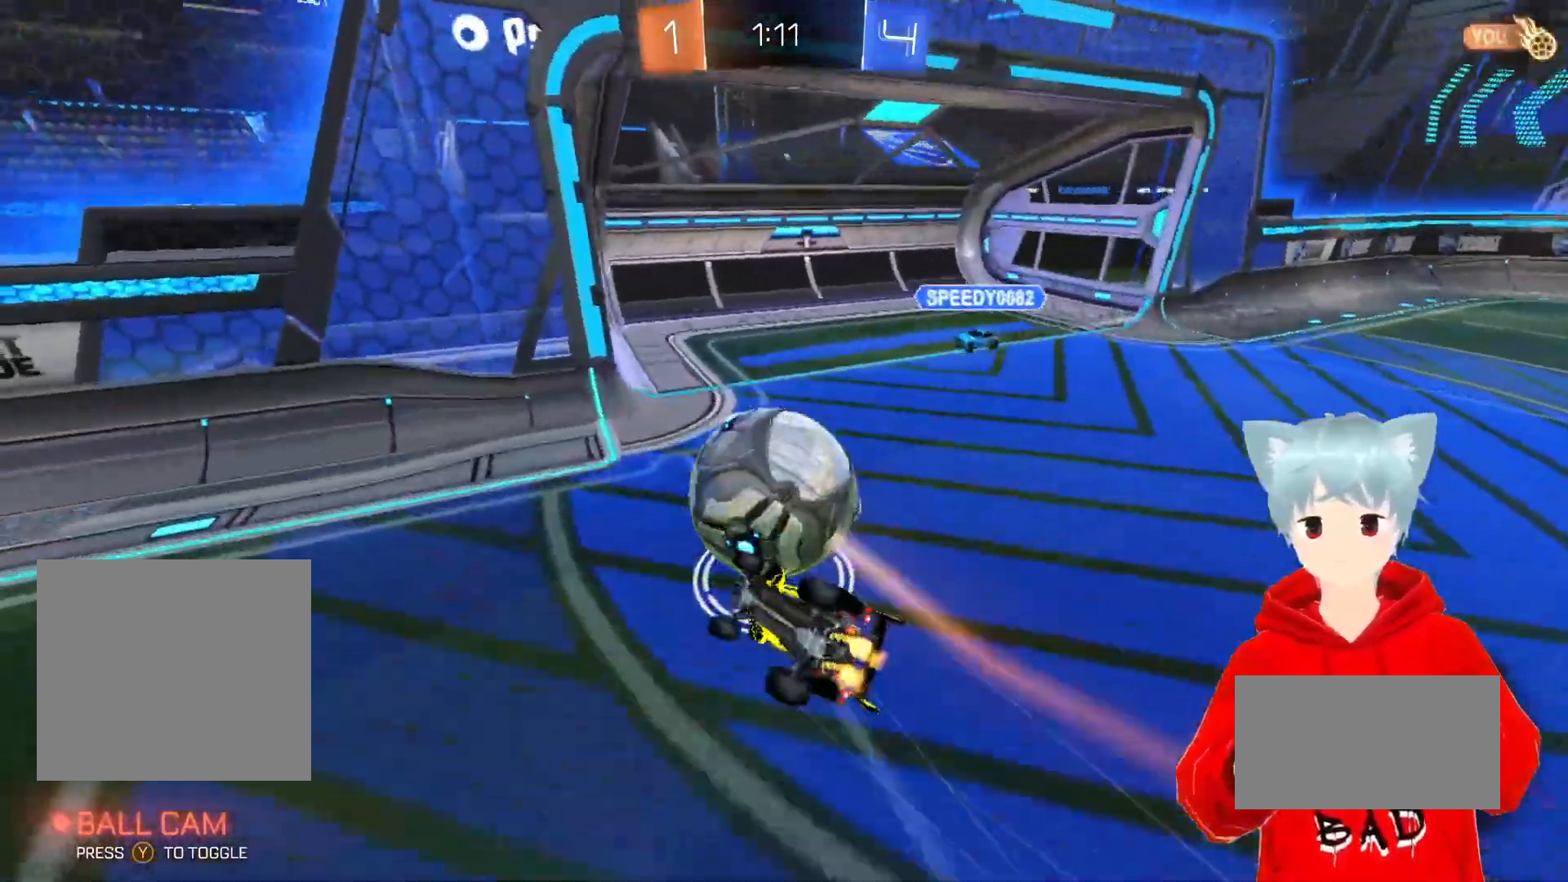
{"buttons": ["L1", "R2"], "left_stick": "right", "right_stick": "center", "events": [[183, "left_stick", "right"], [317, "L1", "down"]]}
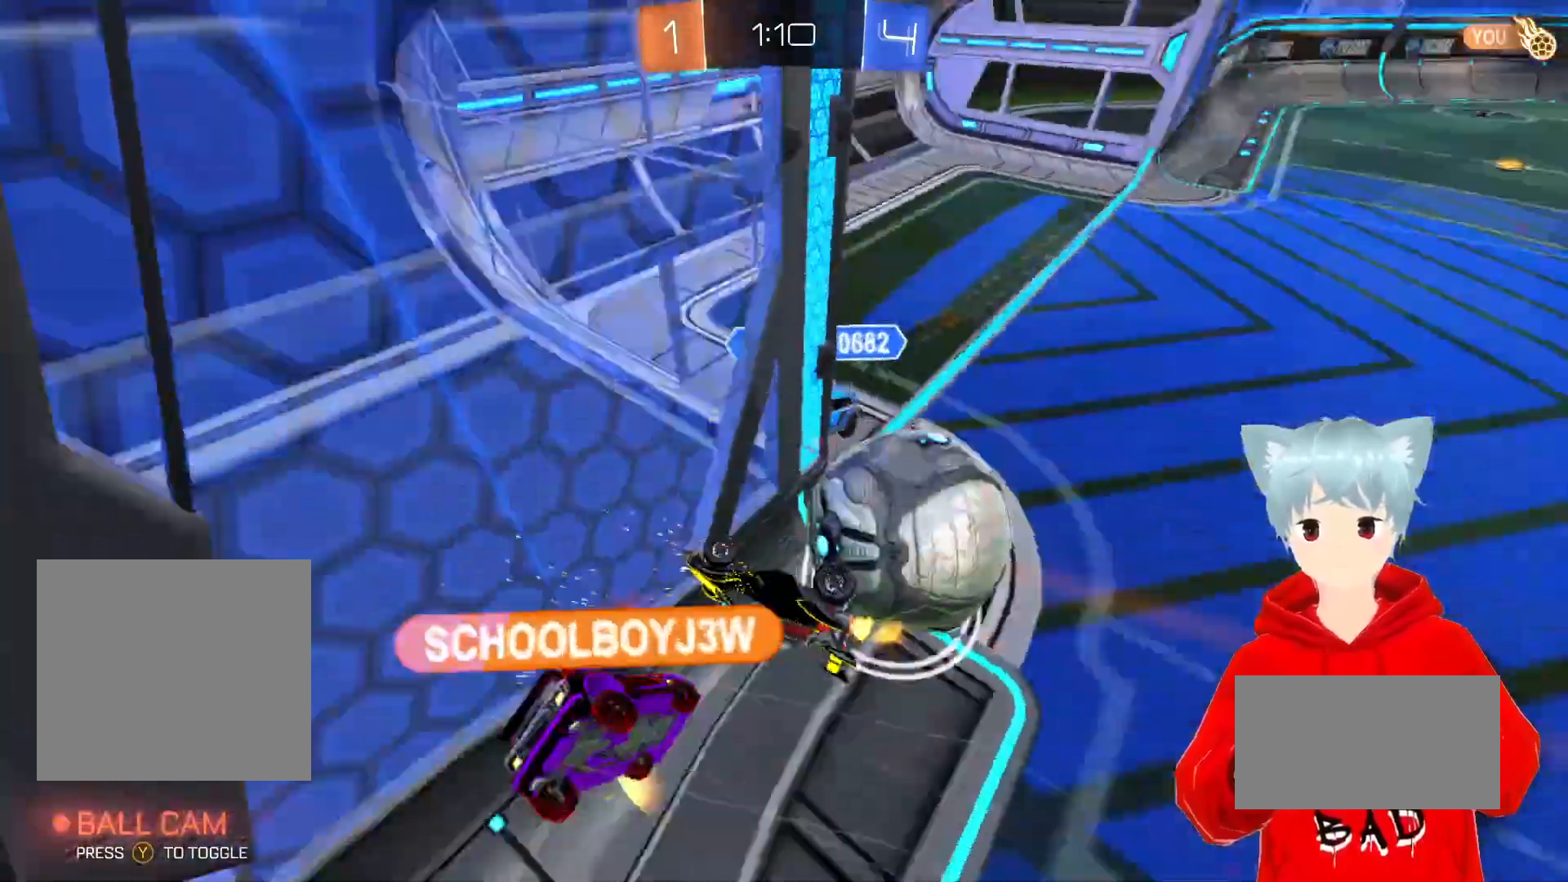
{"buttons": ["R2"], "left_stick": "right", "right_stick": "center", "events": [[33, "L1", "up"], [133, "left_stick", "center"], [300, "left_stick", "right"]]}
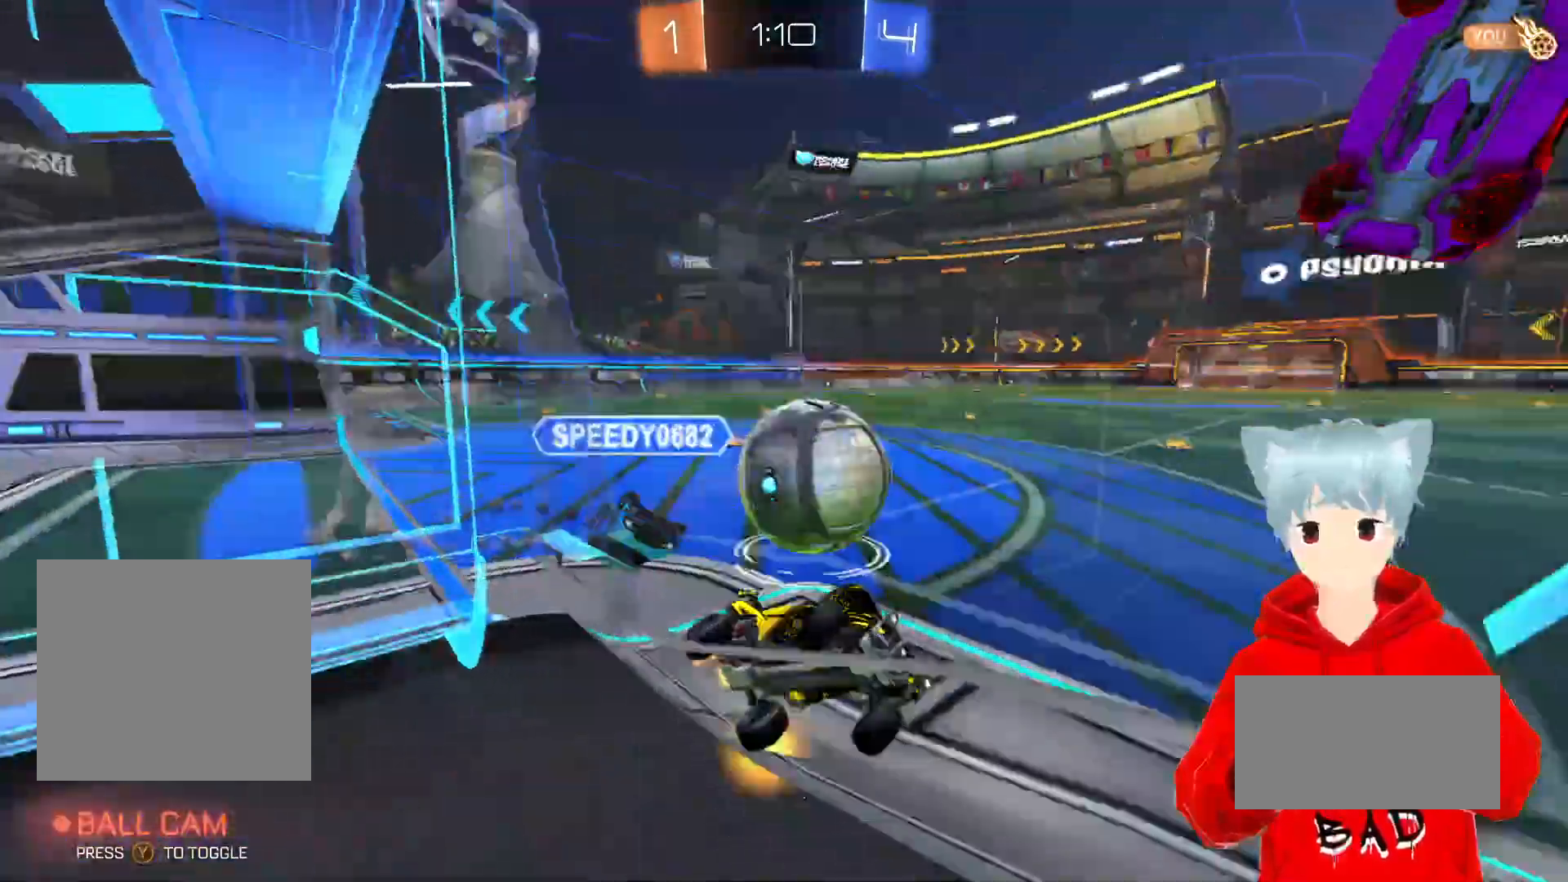
{"buttons": ["R2"], "left_stick": "left", "right_stick": "center", "events": [[183, "left_stick", "center"], [250, "R2", "up"], [300, "R2", "down"], [317, "left_stick", "left"]]}
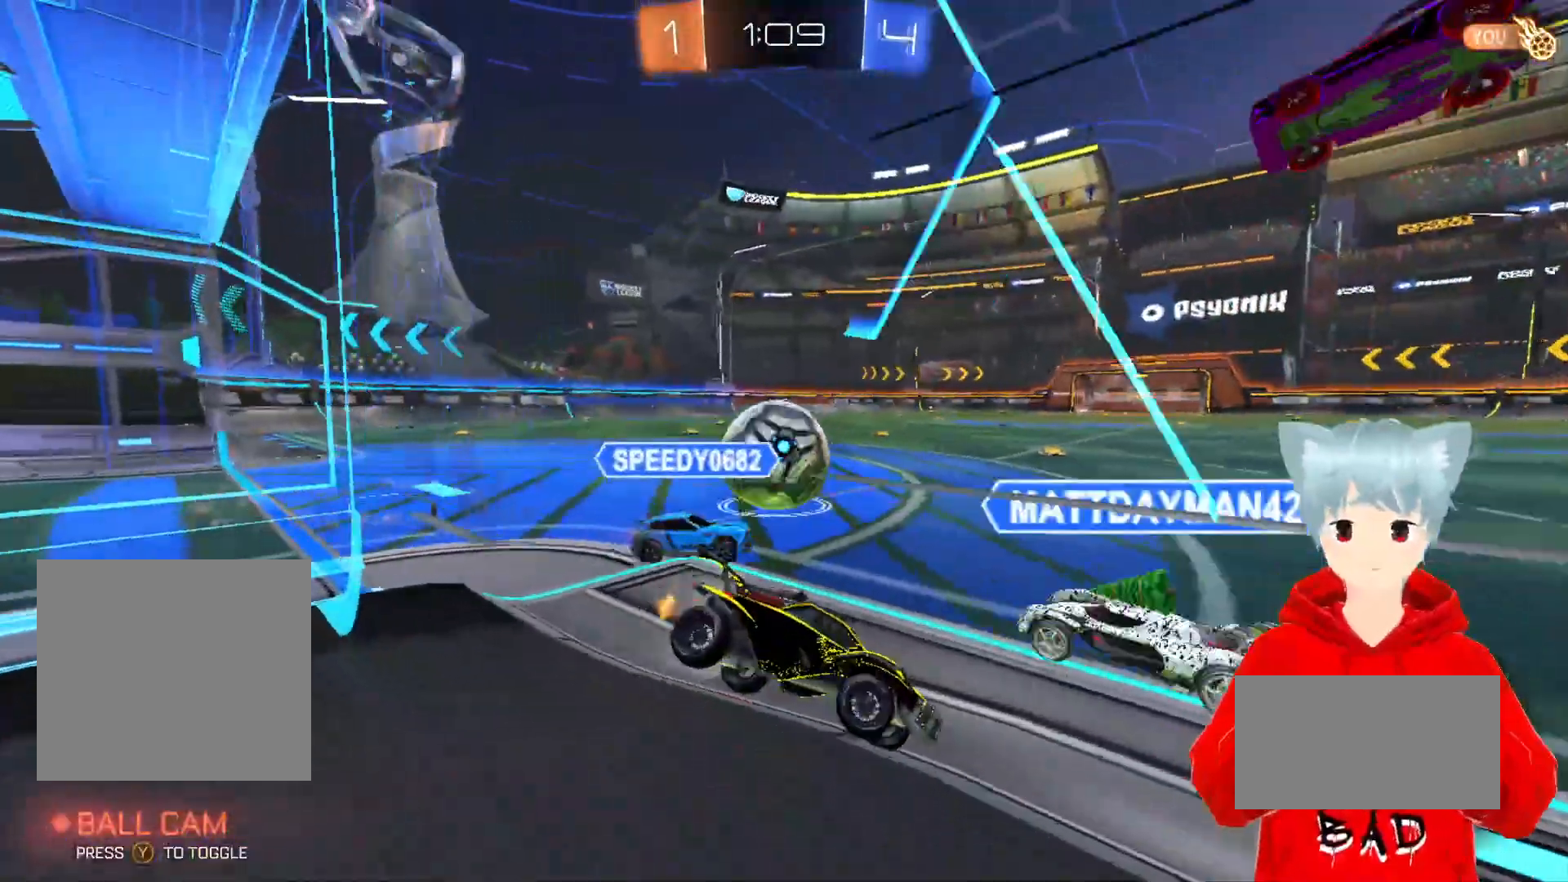
{"buttons": ["R2"], "left_stick": "left", "right_stick": "center", "events": []}
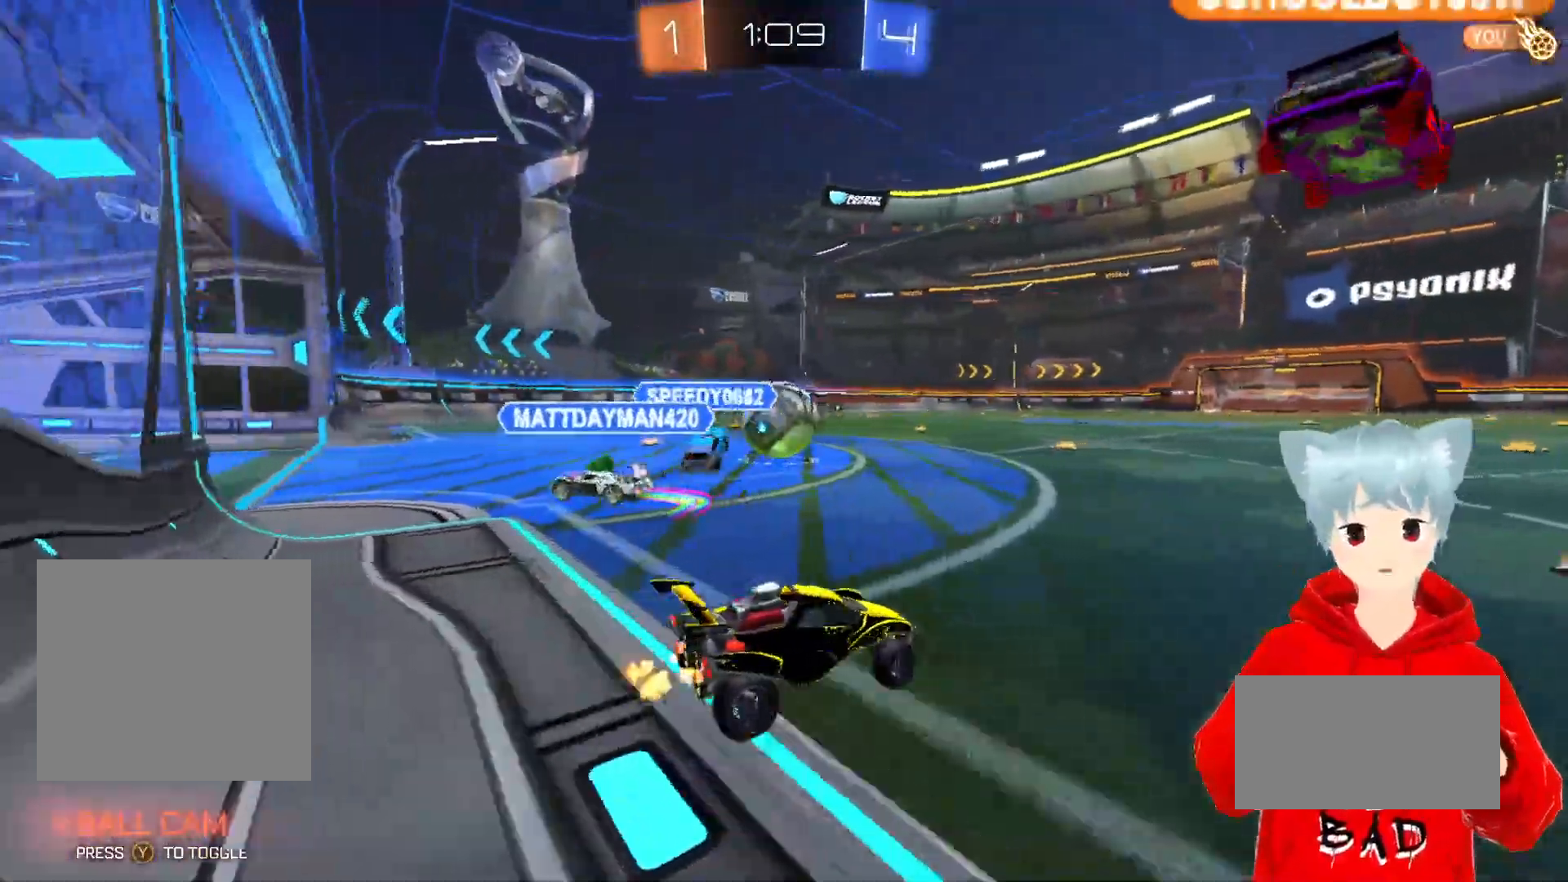
{"buttons": ["A", "X", "R2"], "left_stick": "up", "right_stick": "center", "events": [[50, "A", "down"], [150, "left_stick", "center"], [233, "X", "down"], [250, "left_stick", "up"], [317, "X", "up"], [383, "X", "down"]]}
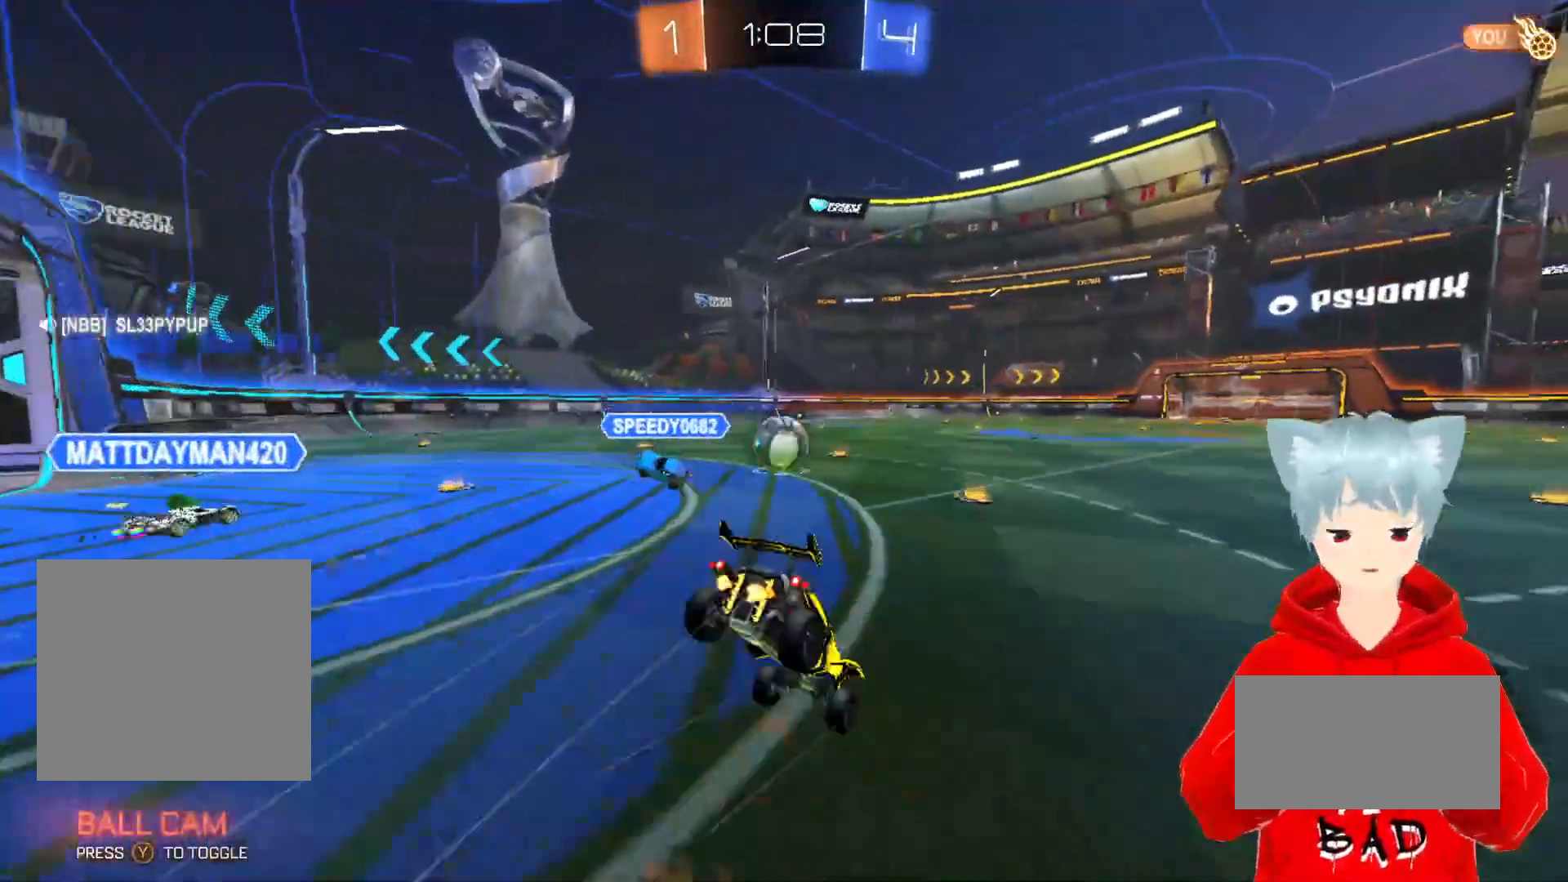
{"buttons": ["R2"], "left_stick": "center", "right_stick": "center", "events": [[50, "left_stick", "up-left"], [150, "X", "up"], [200, "A", "up"], [317, "left_stick", "center"]]}
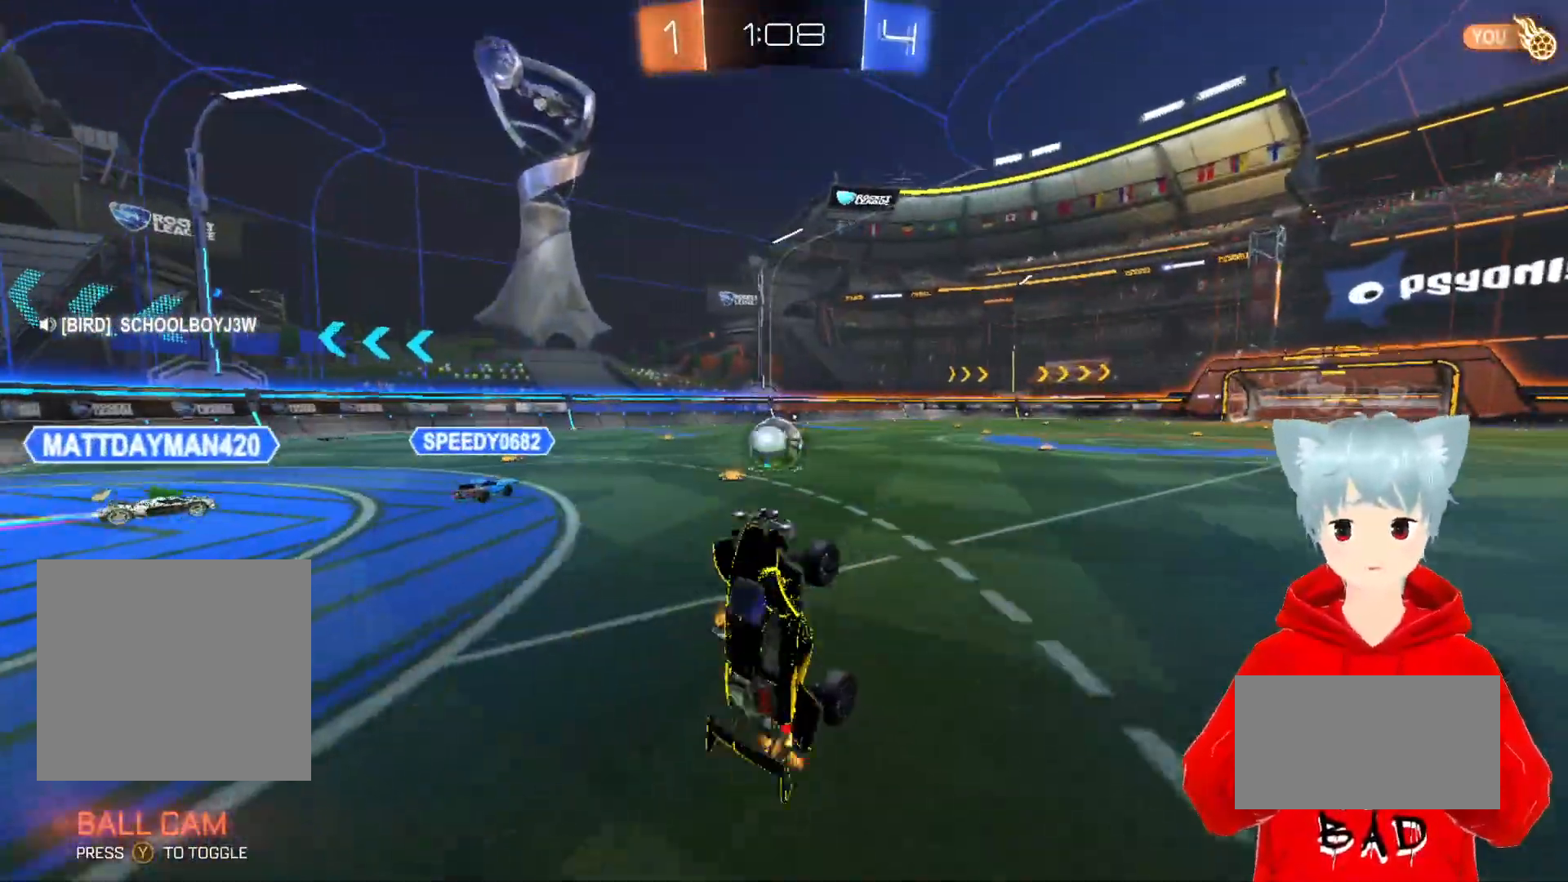
{"buttons": ["A", "R2"], "left_stick": "right", "right_stick": "center", "events": [[383, "A", "down"], [483, "left_stick", "right"]]}
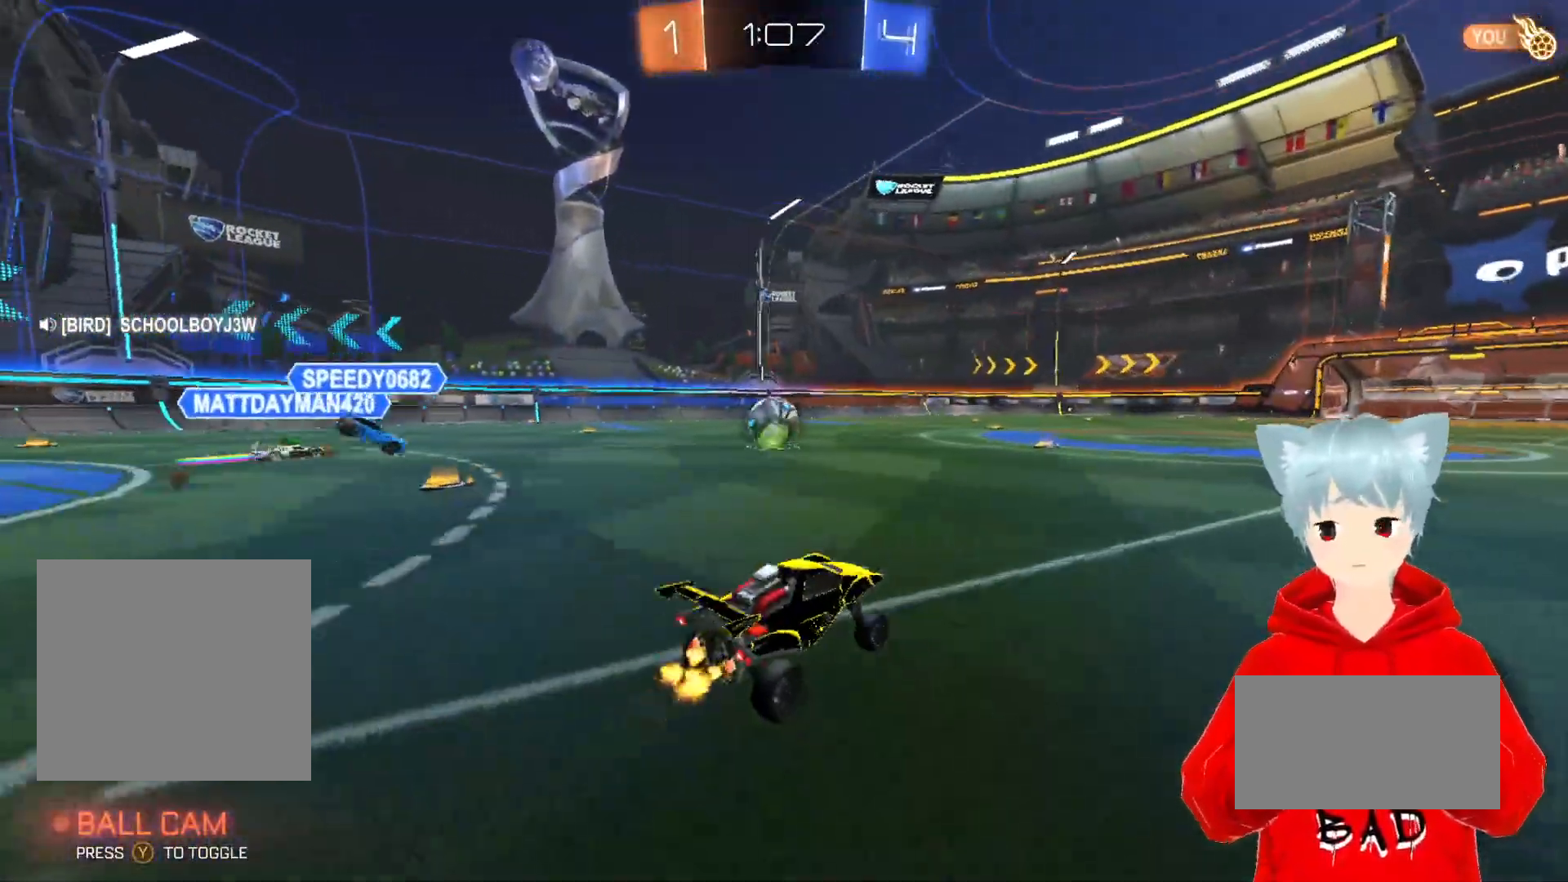
{"buttons": ["A", "X", "R2"], "left_stick": "up-left", "right_stick": "center", "events": [[100, "X", "down"], [200, "X", "up"], [233, "left_stick", "up-left"], [250, "L1", "down"], [283, "X", "down"], [467, "L1", "up"]]}
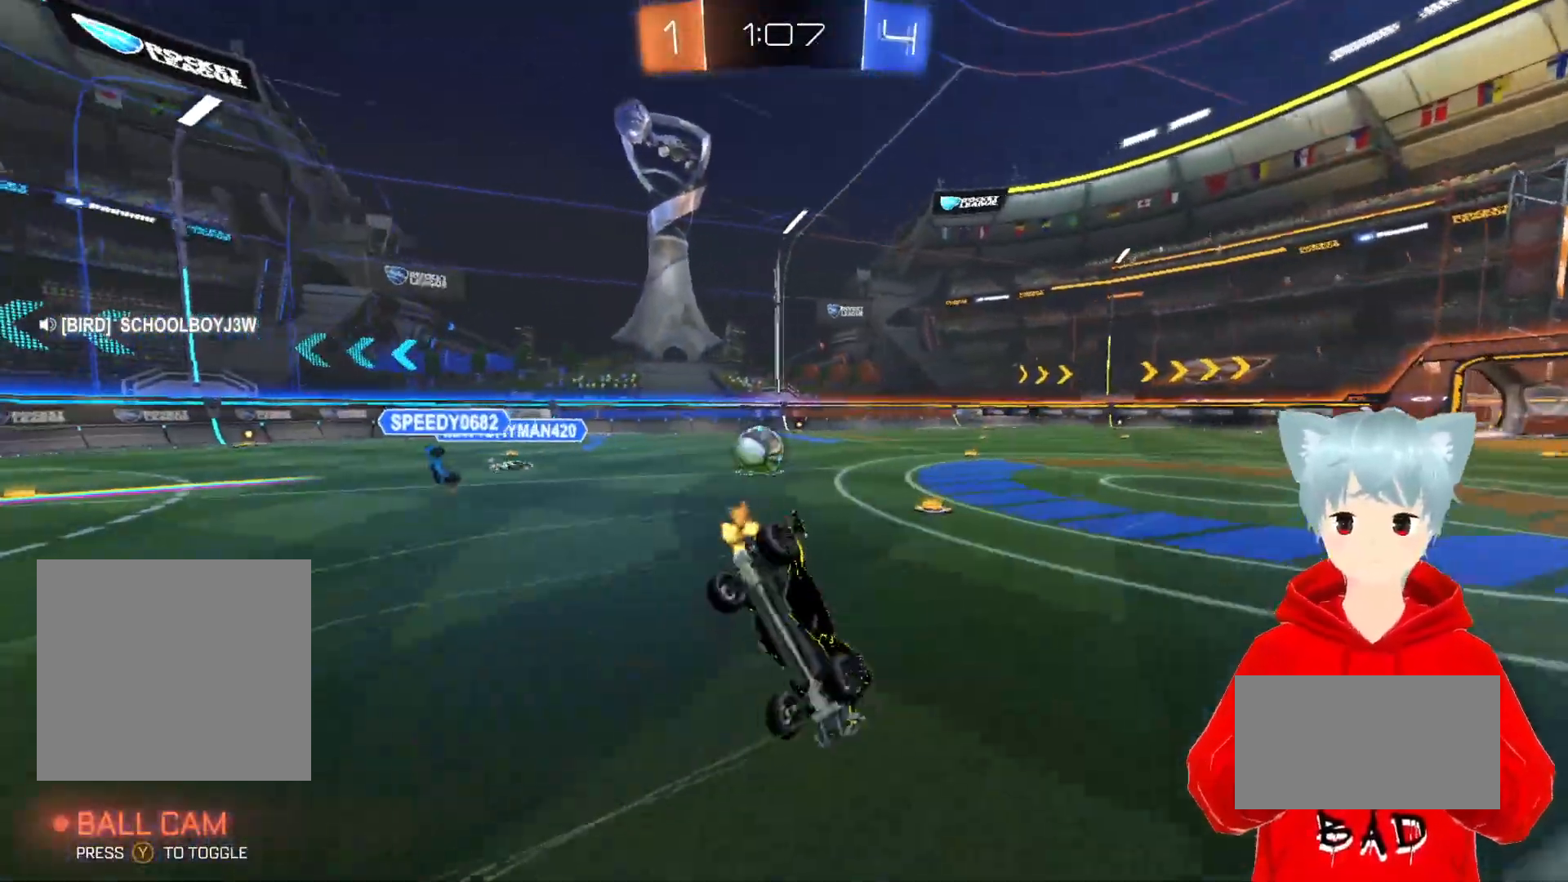
{"buttons": ["R2"], "left_stick": "center", "right_stick": "center", "events": [[33, "X", "up"], [67, "A", "up"], [83, "left_stick", "center"]]}
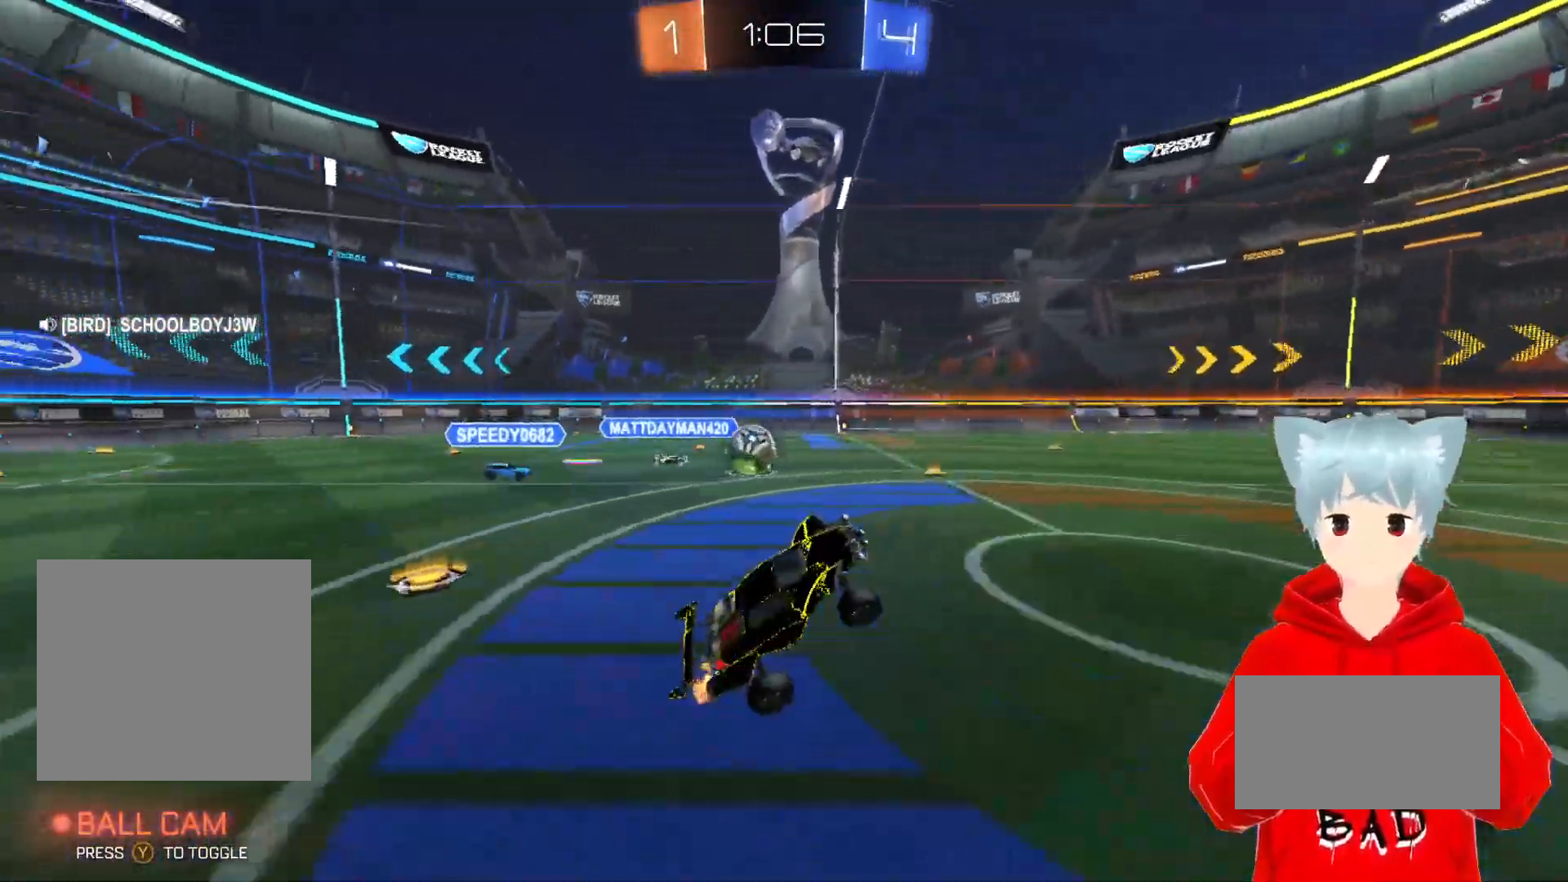
{"buttons": ["R2"], "left_stick": "center", "right_stick": "center", "events": []}
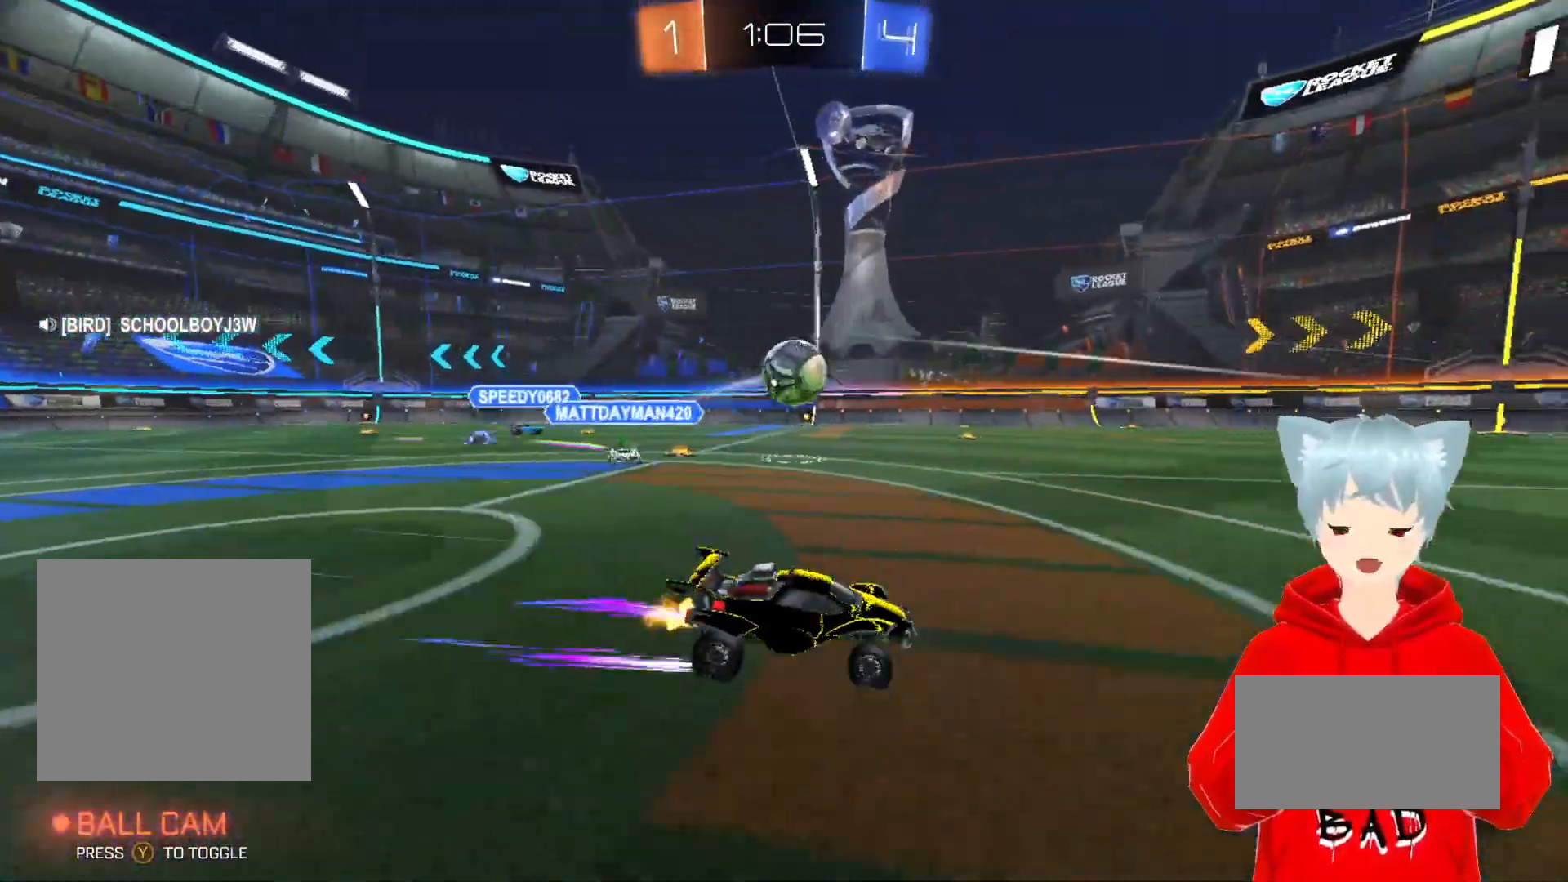
{"buttons": ["A", "X", "R2"], "left_stick": "center", "right_stick": "center", "events": [[283, "left_stick", "down"], [300, "A", "down"], [300, "X", "down"], [500, "left_stick", "center"]]}
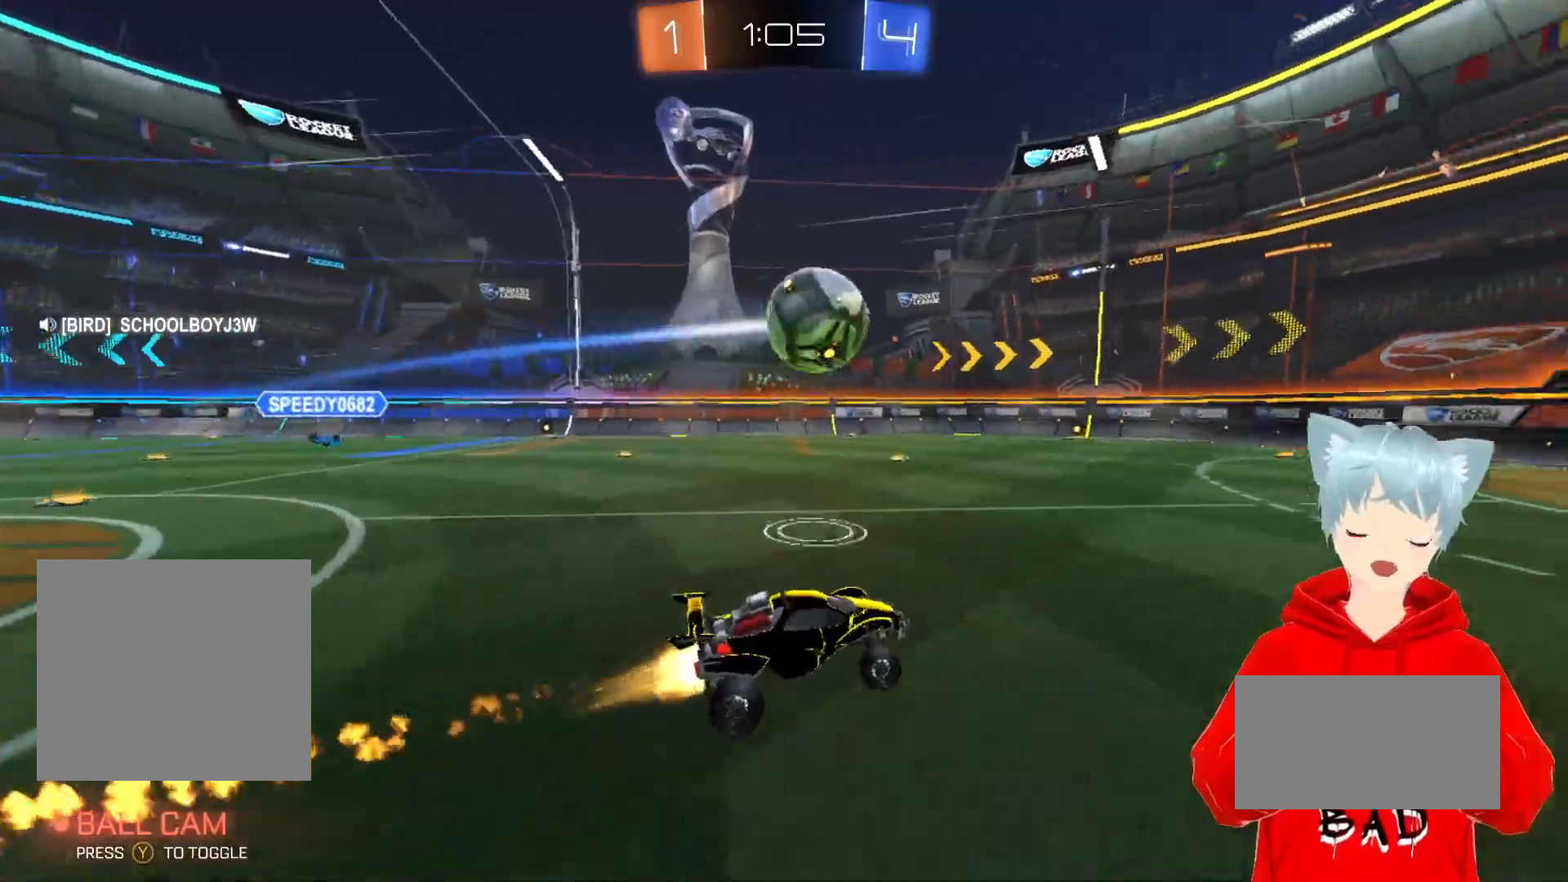
{"buttons": ["R2"], "left_stick": "center", "right_stick": "center", "events": [[50, "X", "up"], [83, "A", "up"], [167, "left_stick", "up"], [367, "left_stick", "center"]]}
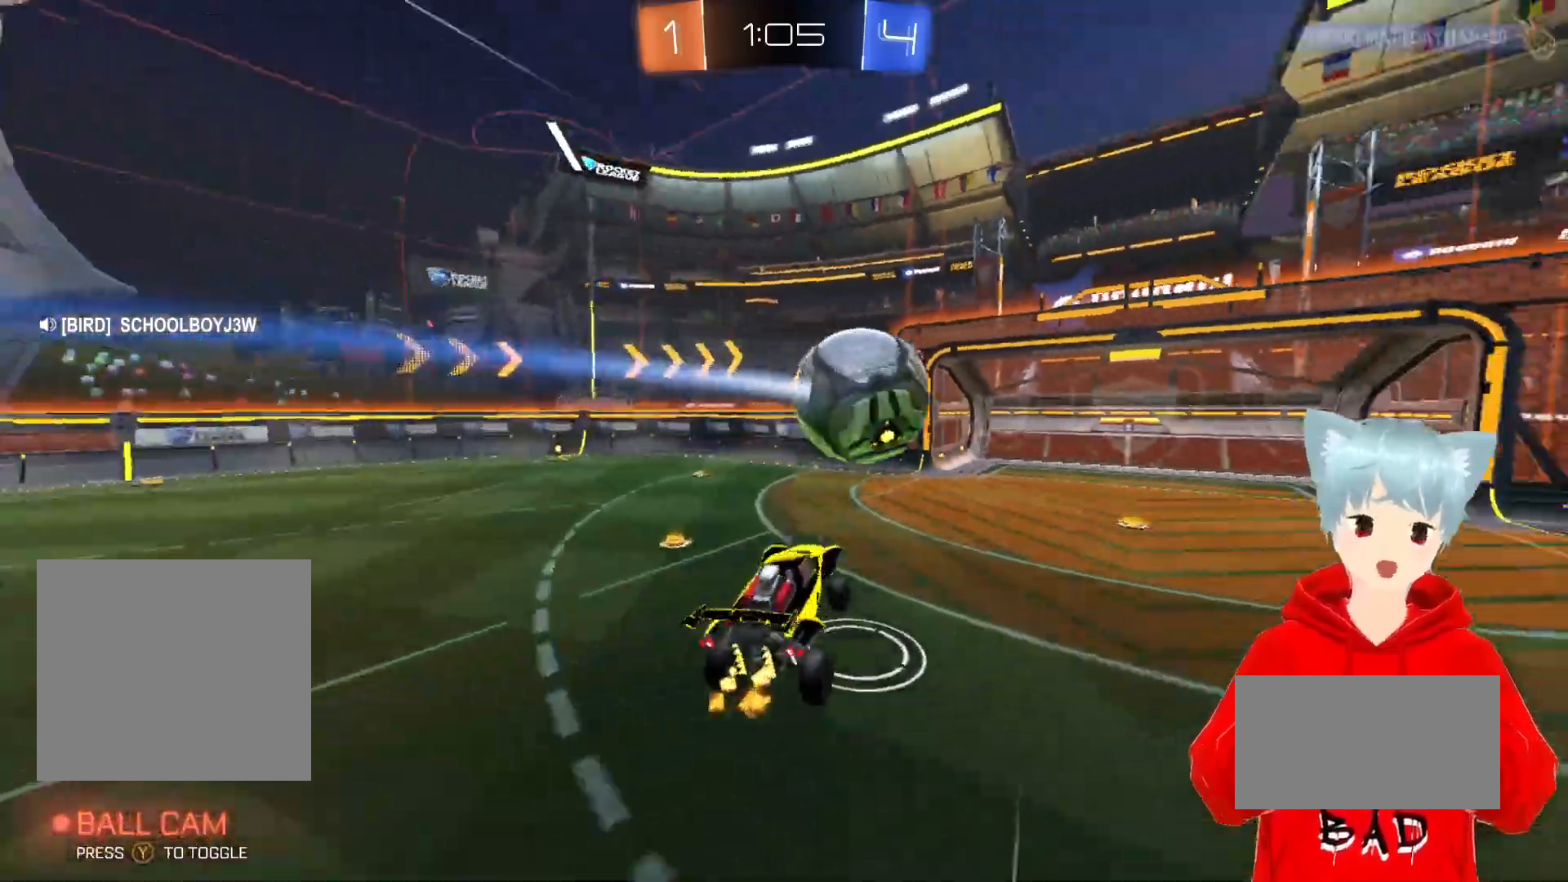
{"buttons": ["R2"], "left_stick": "center", "right_stick": "center", "events": [[150, "left_stick", "down"], [267, "left_stick", "right"], [500, "left_stick", "center"]]}
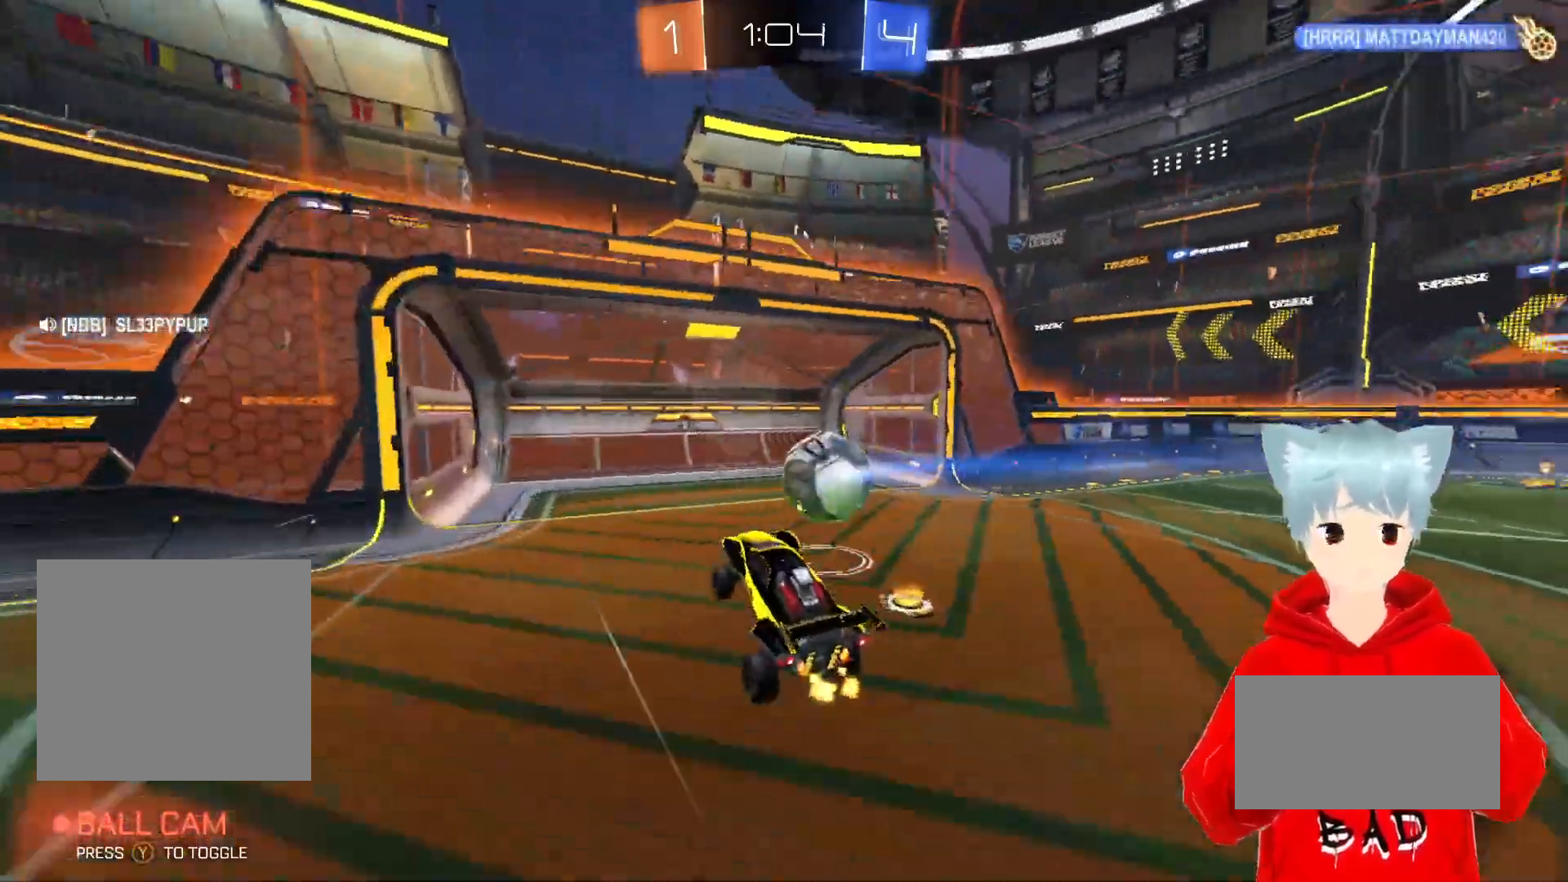
{"buttons": ["R2"], "left_stick": "center", "right_stick": "center", "events": []}
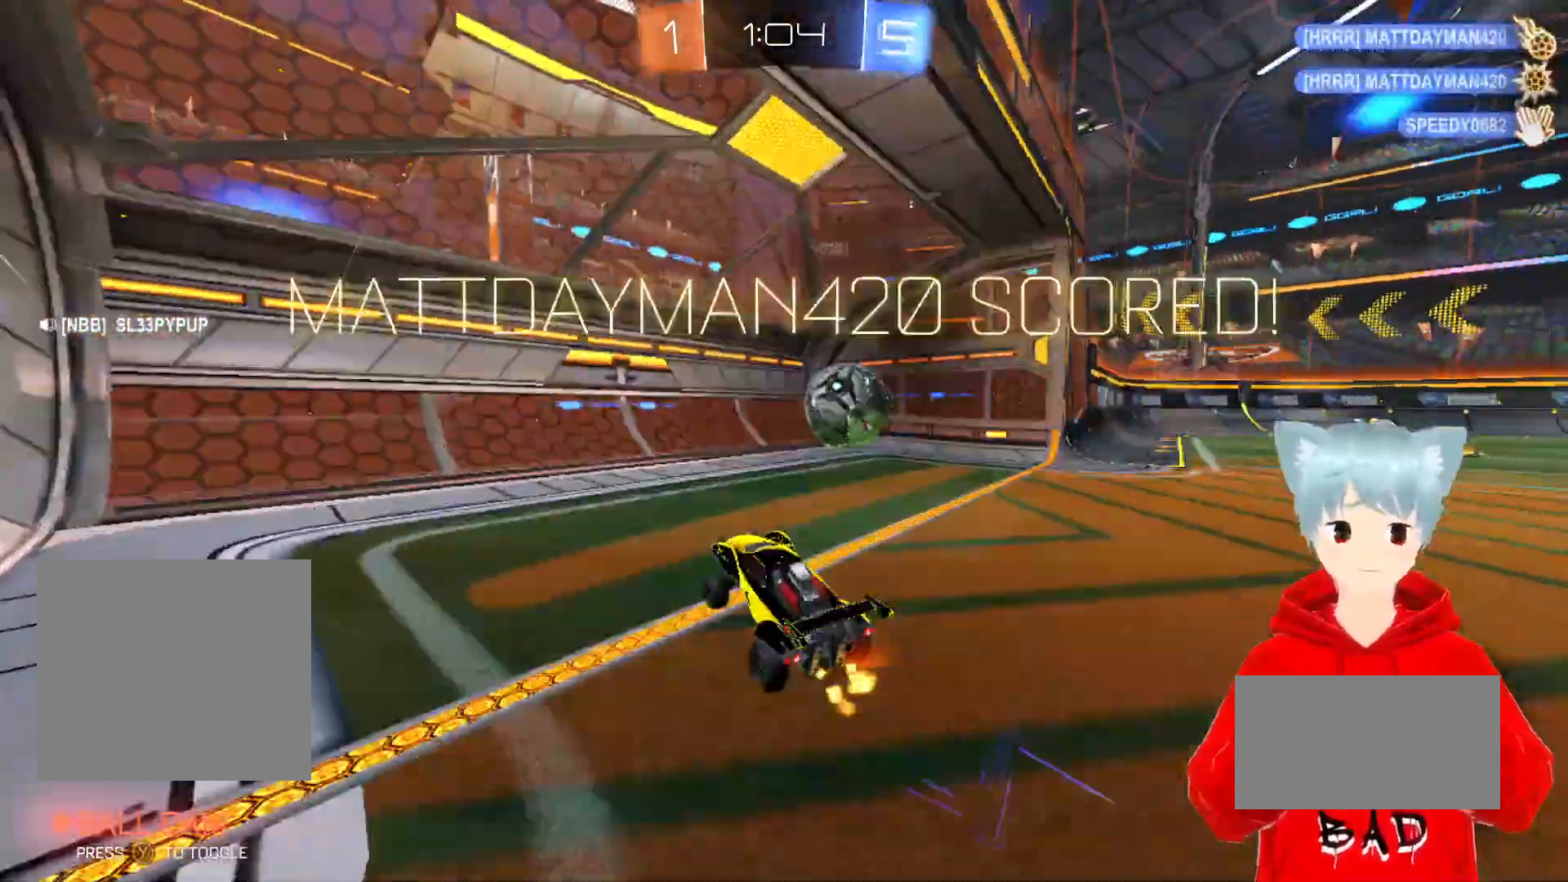
{"buttons": ["R2"], "left_stick": "center", "right_stick": "center", "events": []}
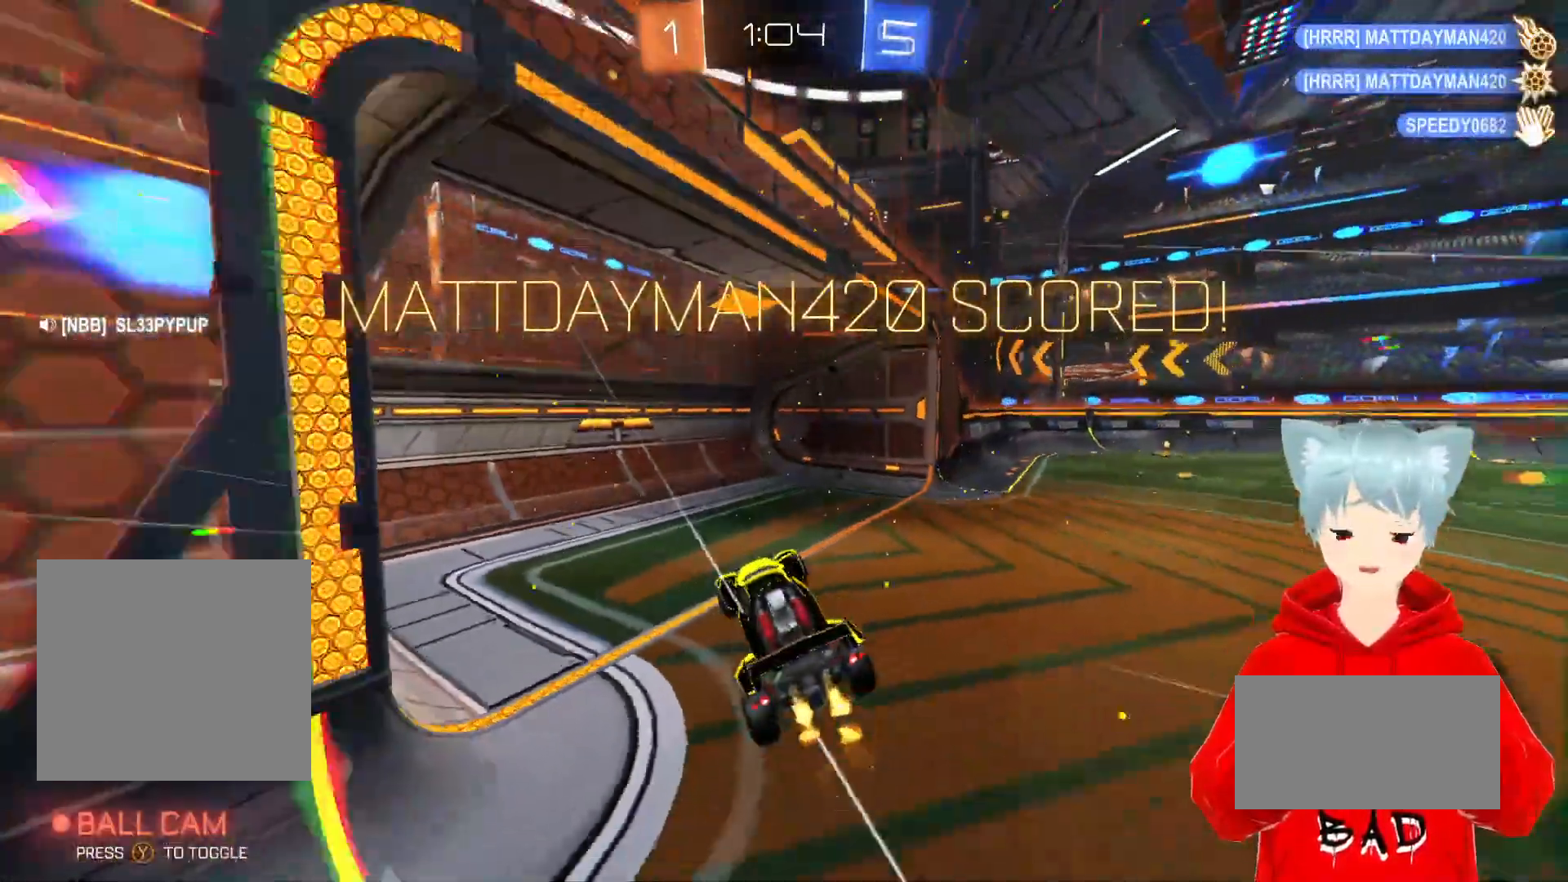
{"buttons": [], "left_stick": "down", "right_stick": "center", "events": [[83, "R2", "up"], [250, "left_stick", "down"]]}
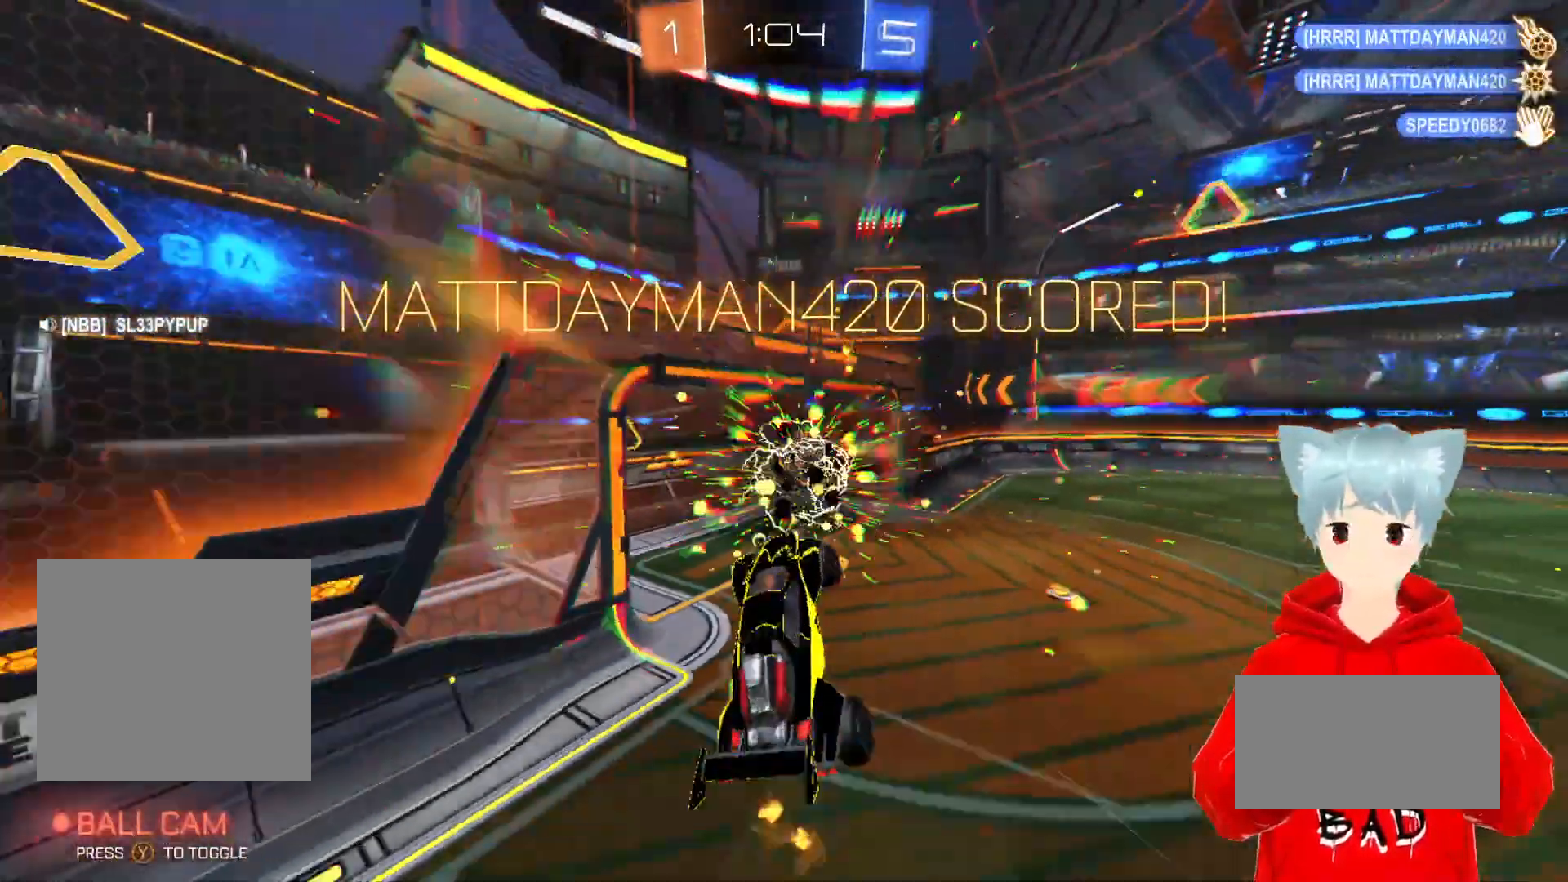
{"buttons": ["L2"], "left_stick": "down", "right_stick": "center", "events": [[317, "L2", "down"]]}
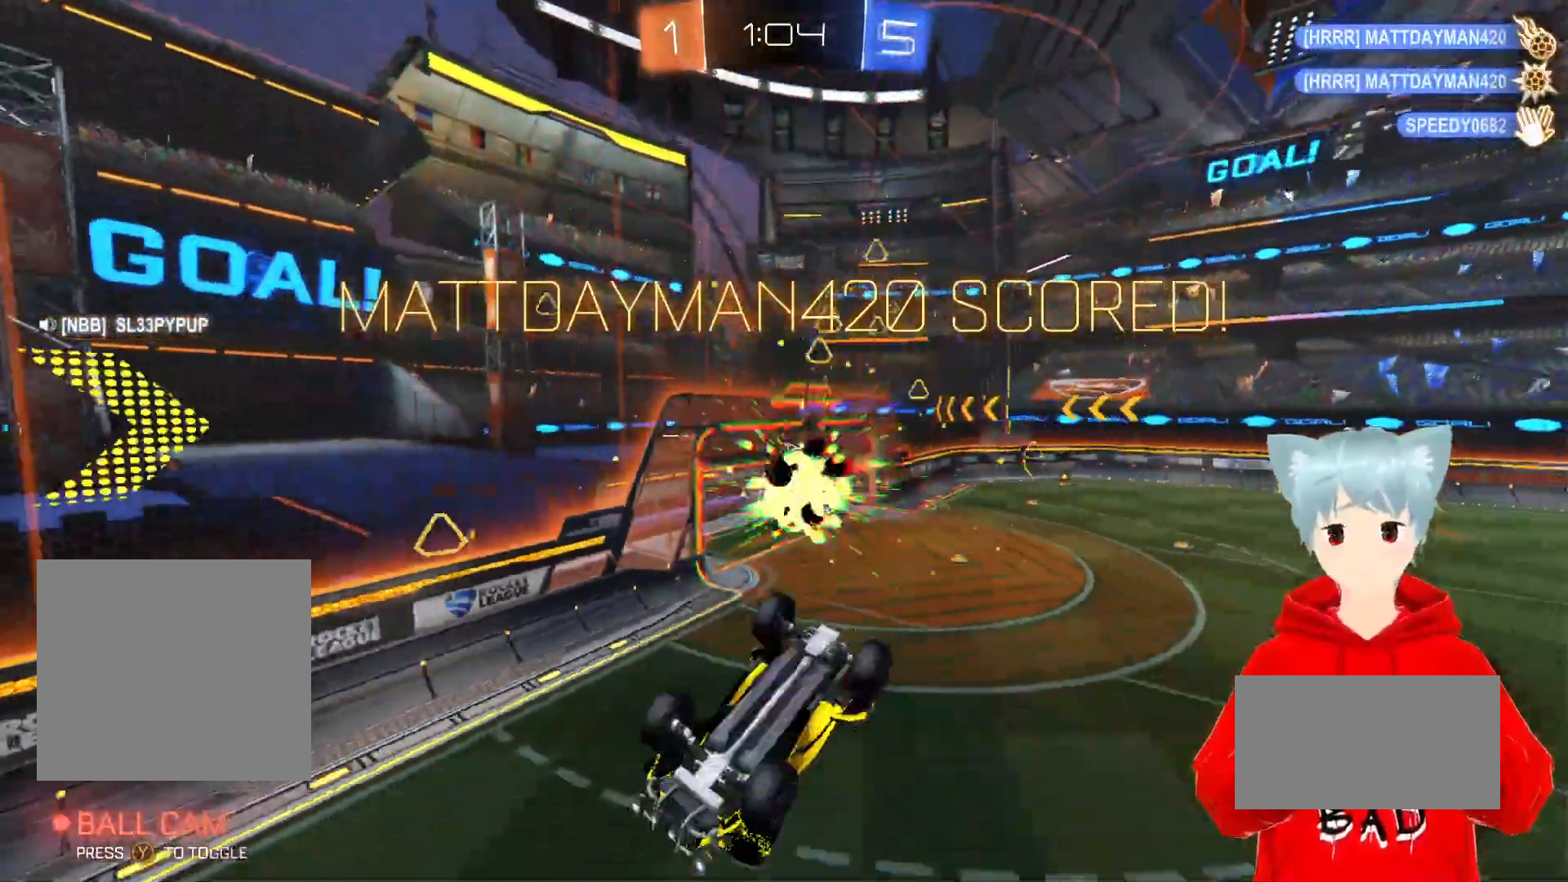
{"buttons": ["L1"], "left_stick": "center", "right_stick": "center", "events": [[167, "L2", "up"], [167, "left_stick", "center"], [300, "left_stick", "right"], [450, "left_stick", "center"], [483, "L1", "down"]]}
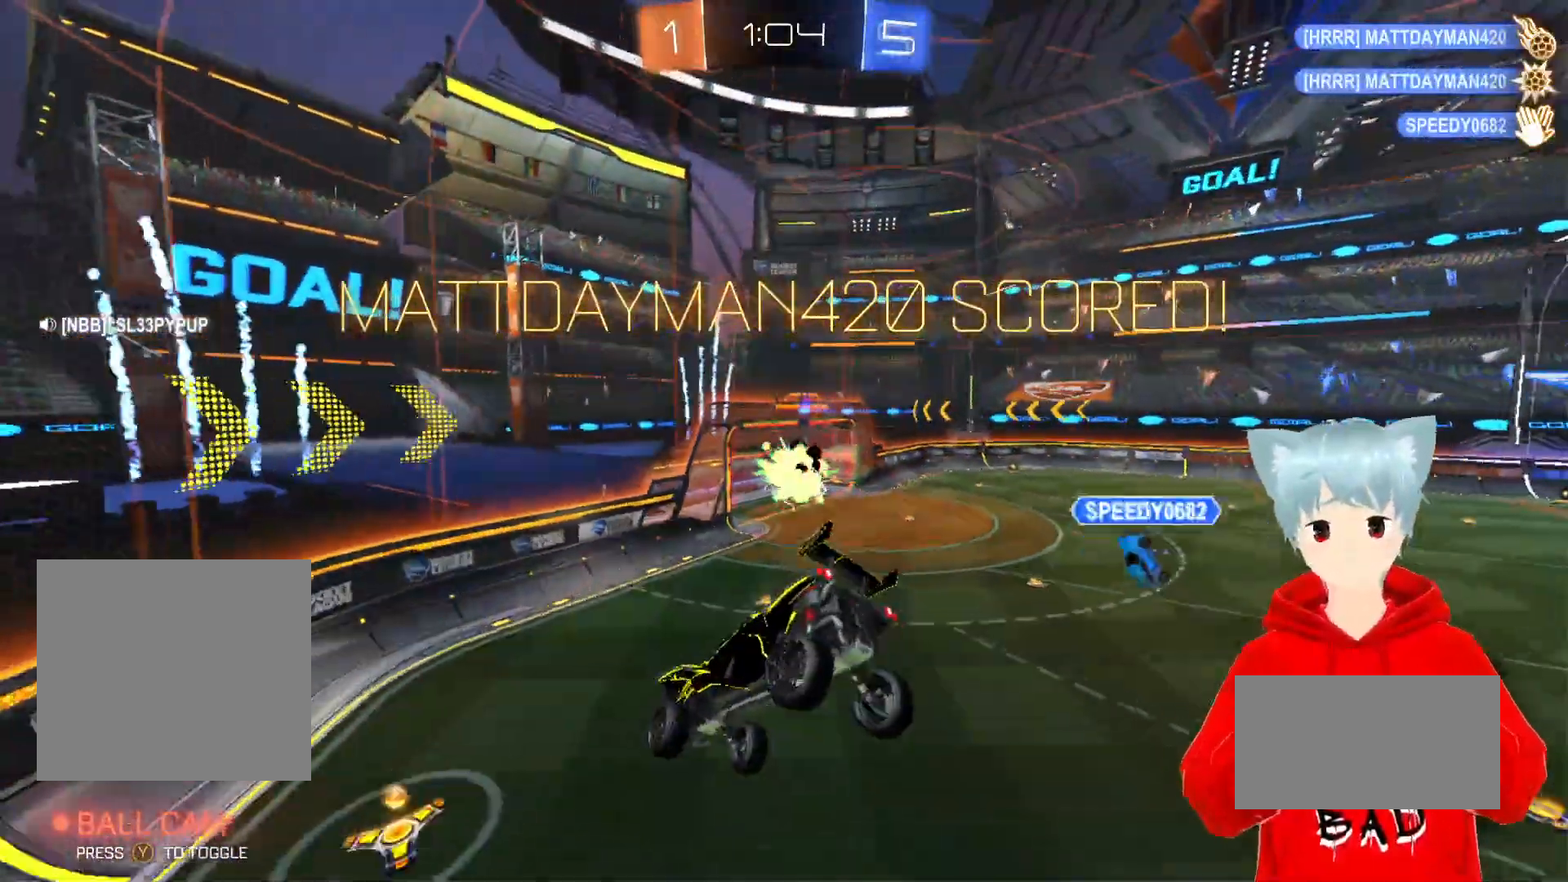
{"buttons": ["L1"], "left_stick": "up", "right_stick": "center", "events": [[33, "left_stick", "up"], [233, "left_stick", "up-right"], [350, "left_stick", "up"]]}
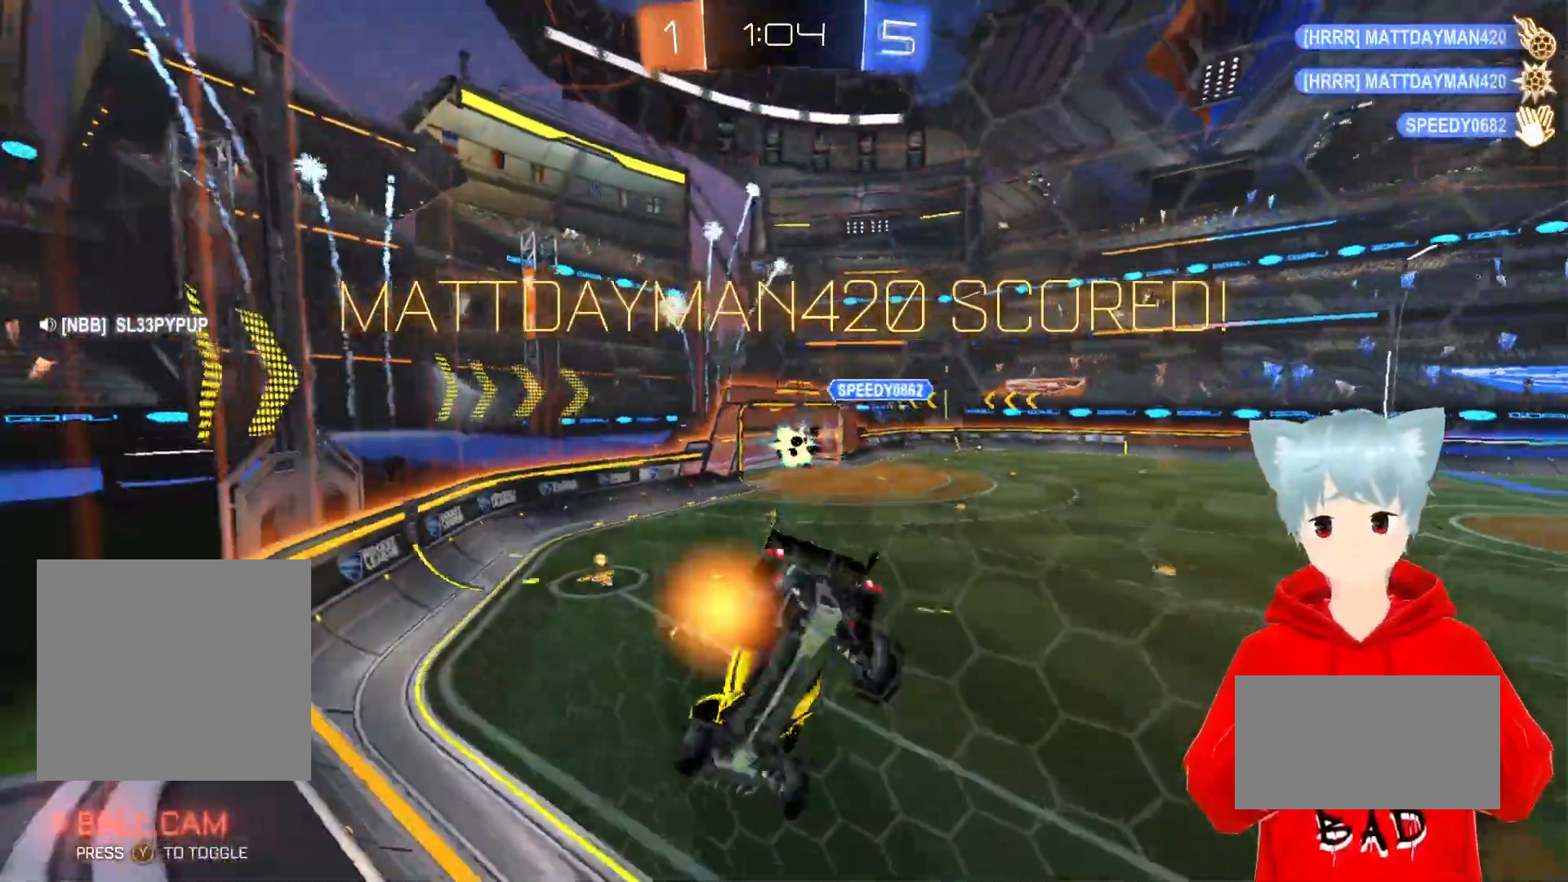
{"buttons": ["L1"], "left_stick": "right", "right_stick": "center", "events": [[33, "left_stick", "right"]]}
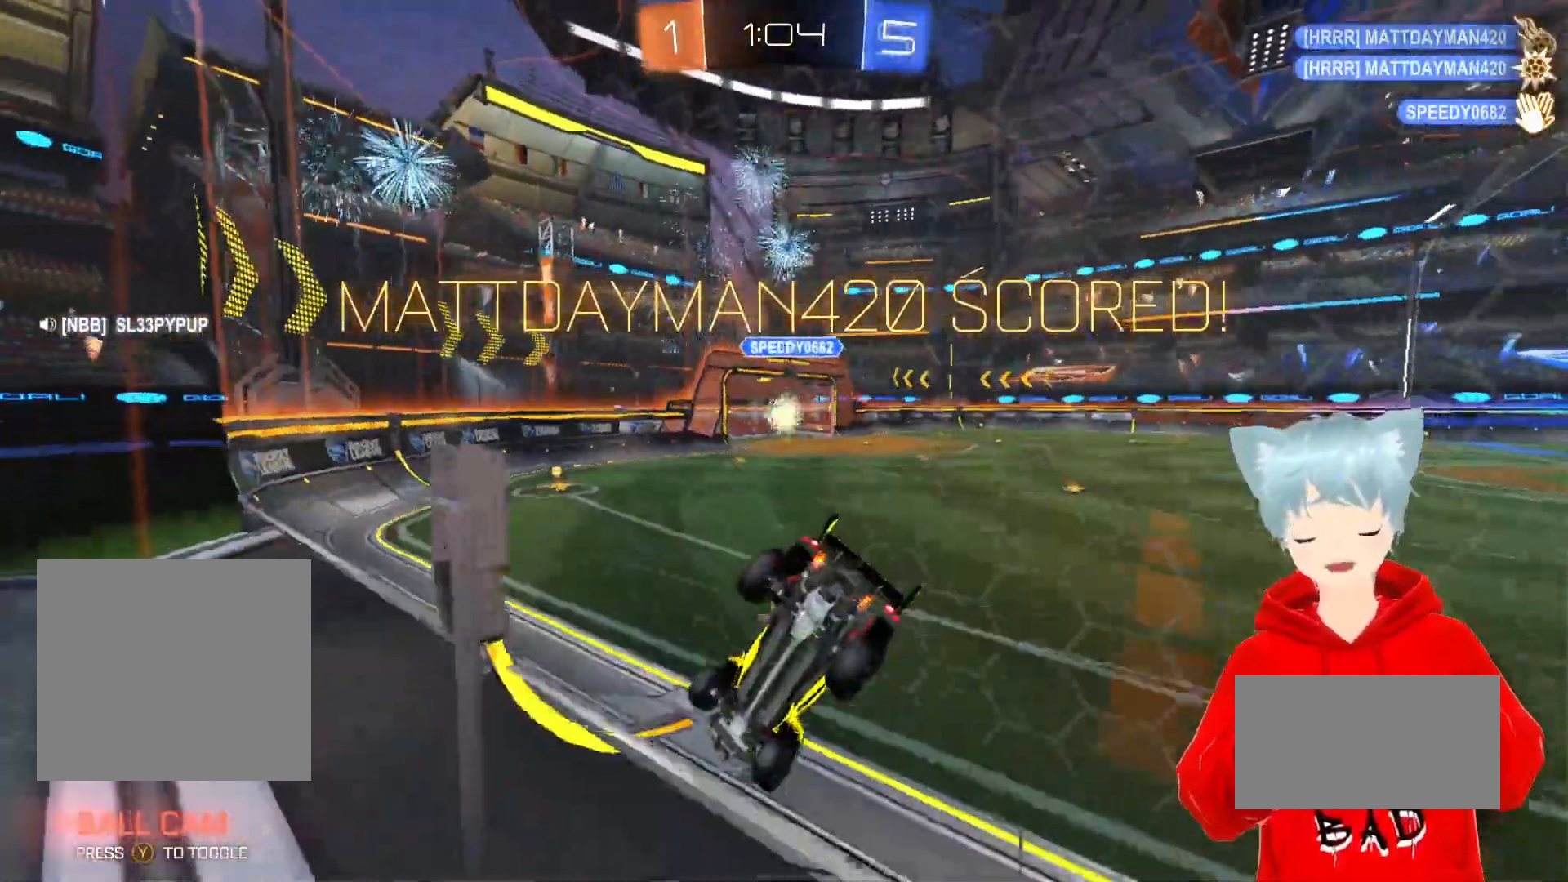
{"buttons": [], "left_stick": "center", "right_stick": "center", "events": [[317, "left_stick", "center"], [417, "L1", "up"]]}
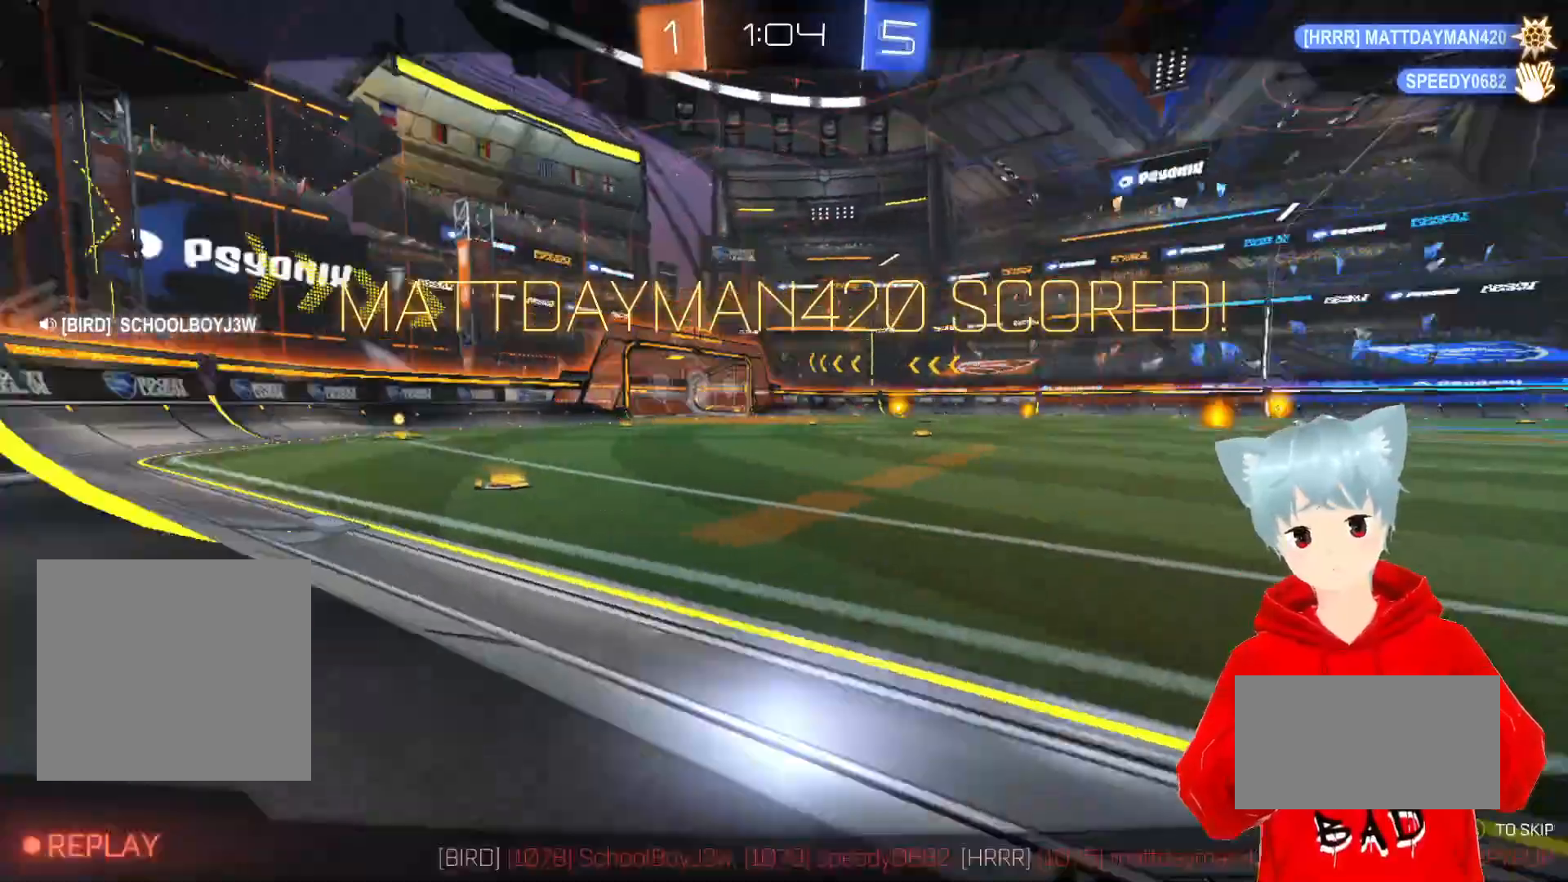
{"buttons": [], "left_stick": "center", "right_stick": "center", "events": []}
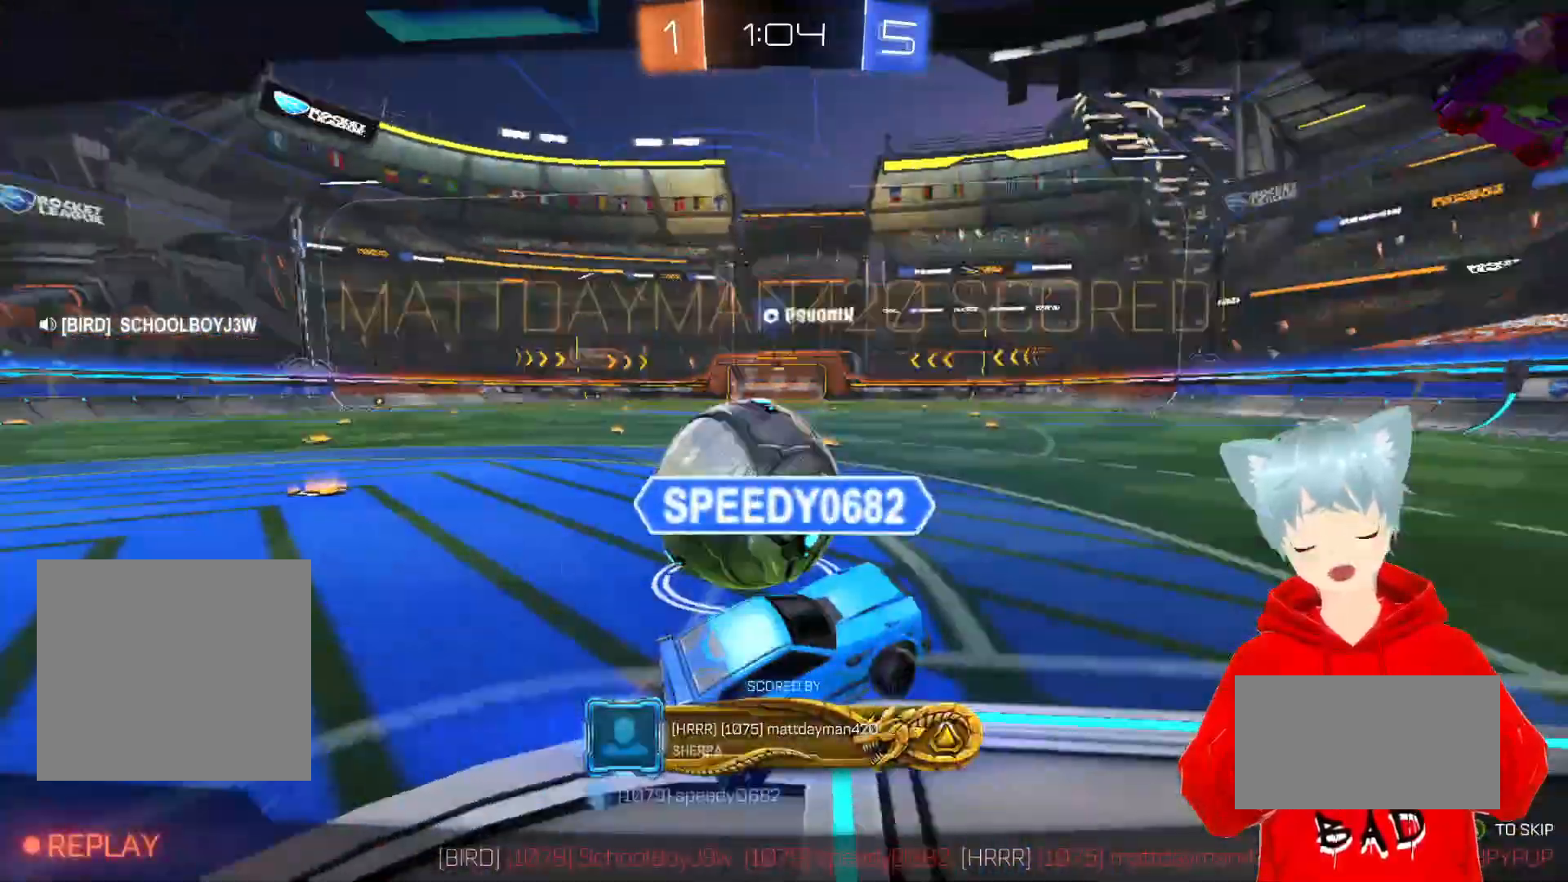
{"buttons": [], "left_stick": "center", "right_stick": "center", "events": []}
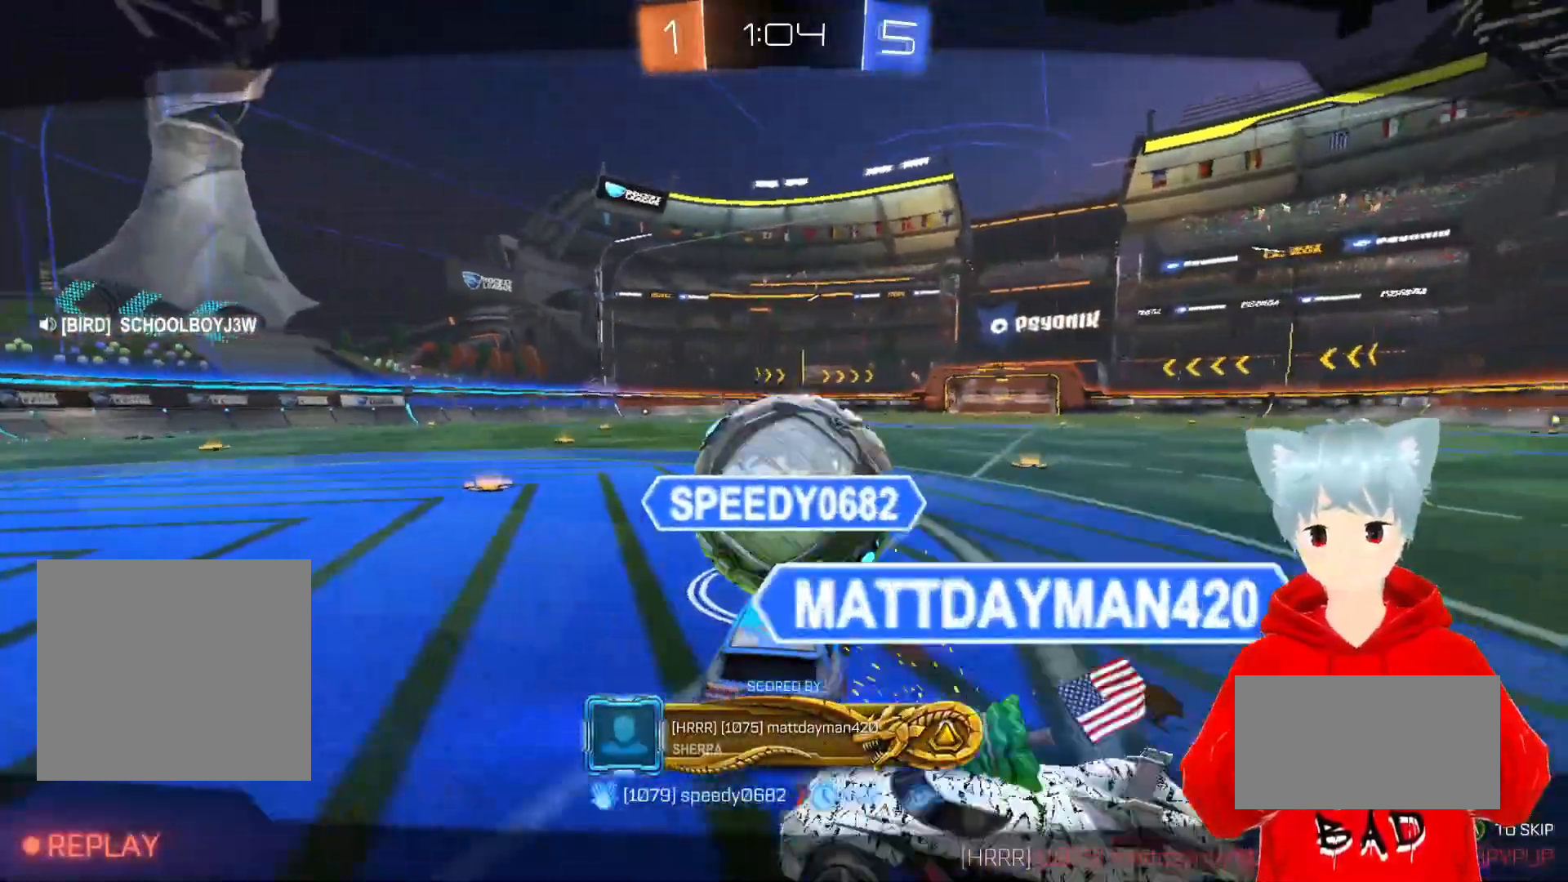
{"buttons": [], "left_stick": "center", "right_stick": "center", "events": []}
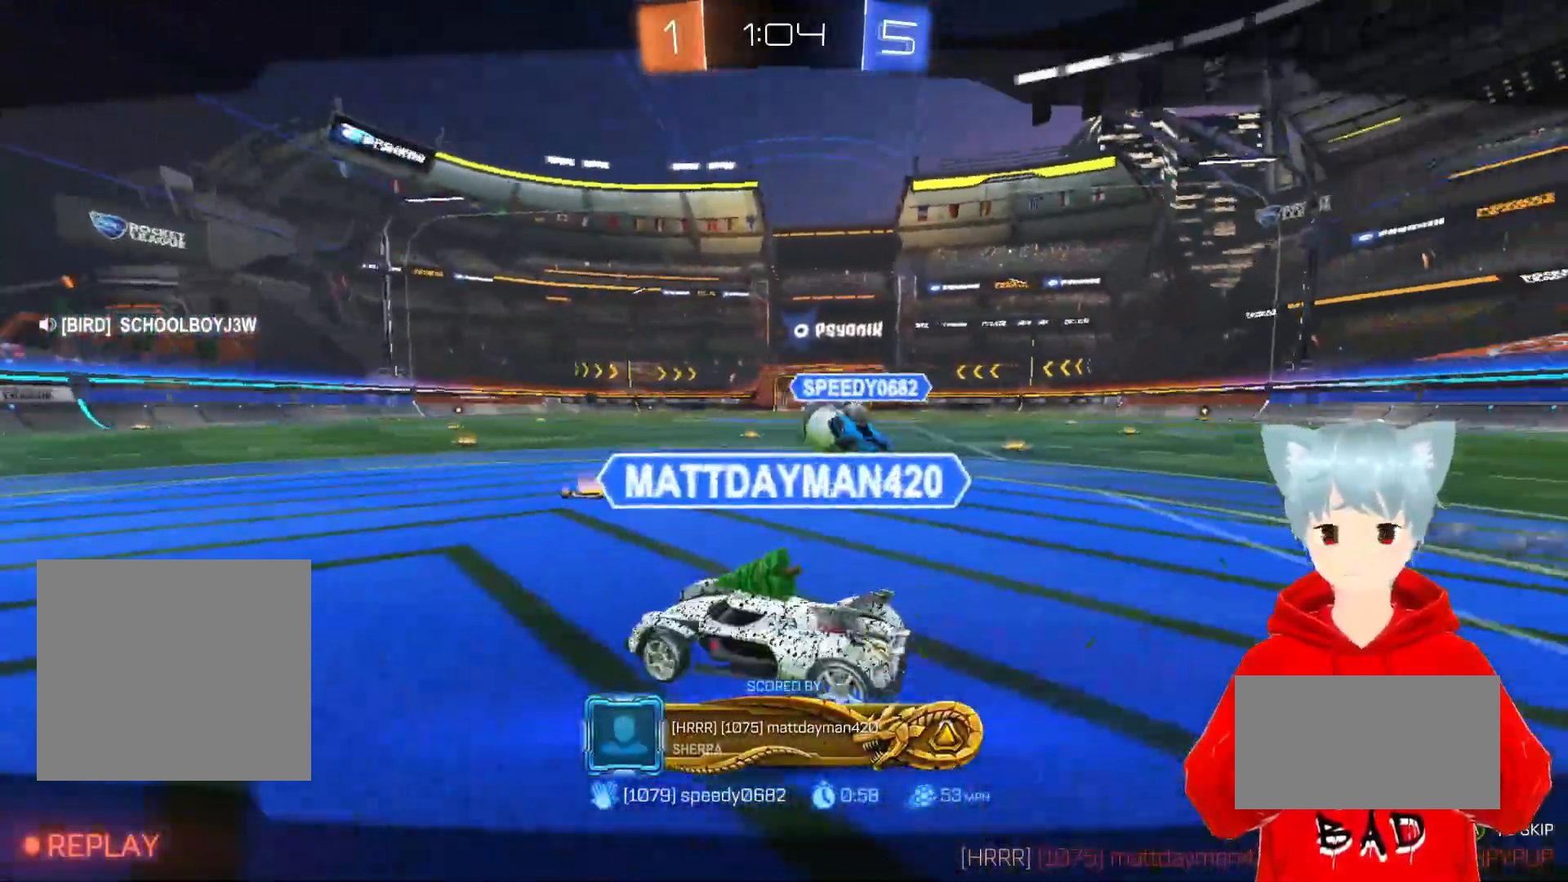
{"buttons": [], "left_stick": "center", "right_stick": "center", "events": []}
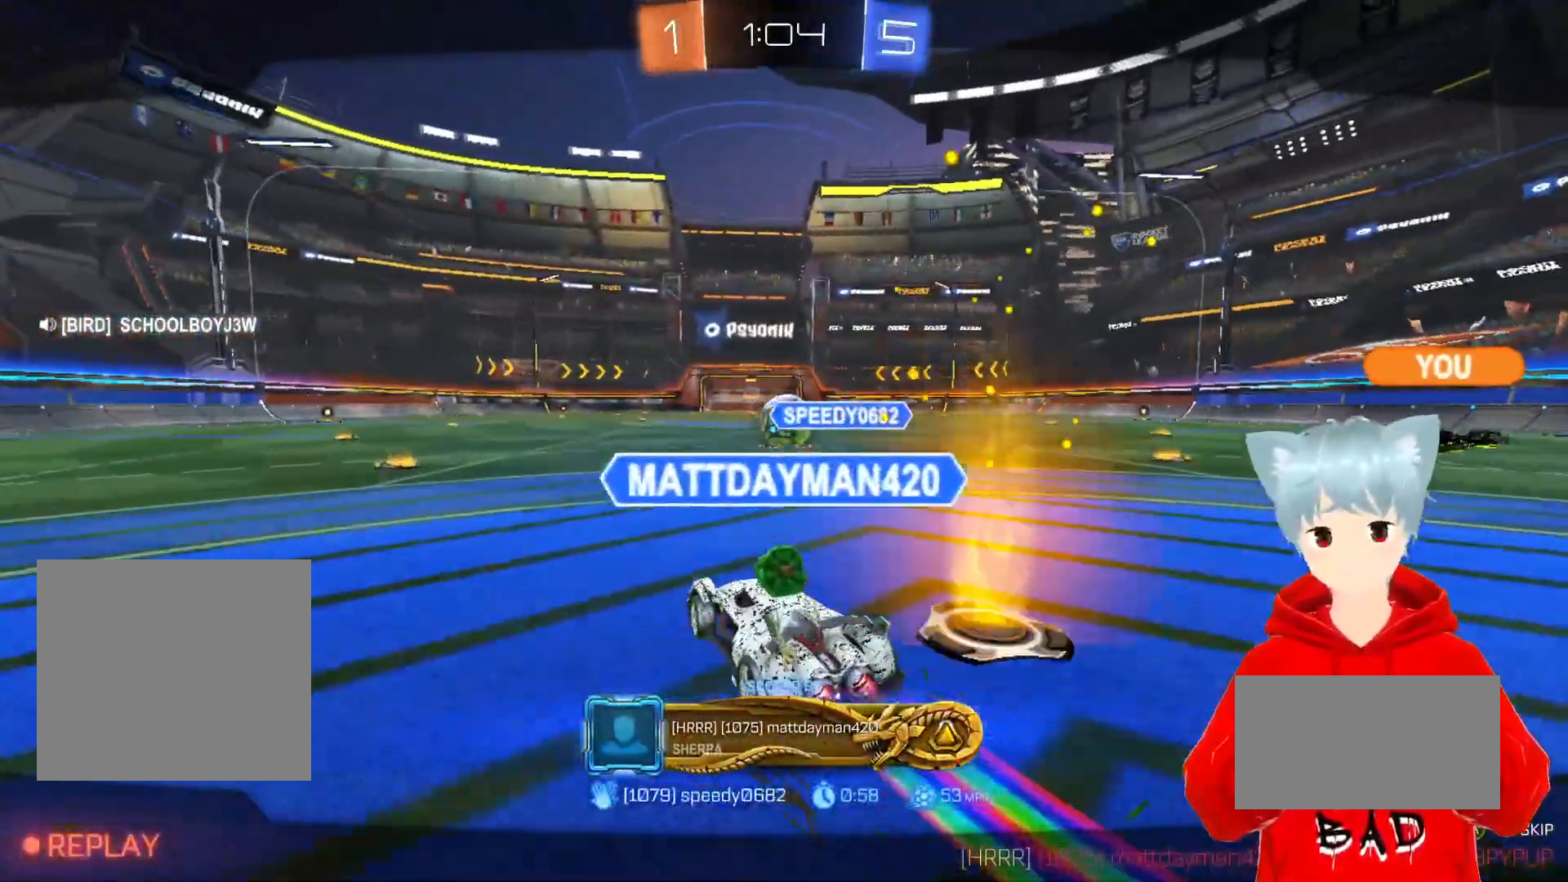
{"buttons": [], "left_stick": "center", "right_stick": "center", "events": []}
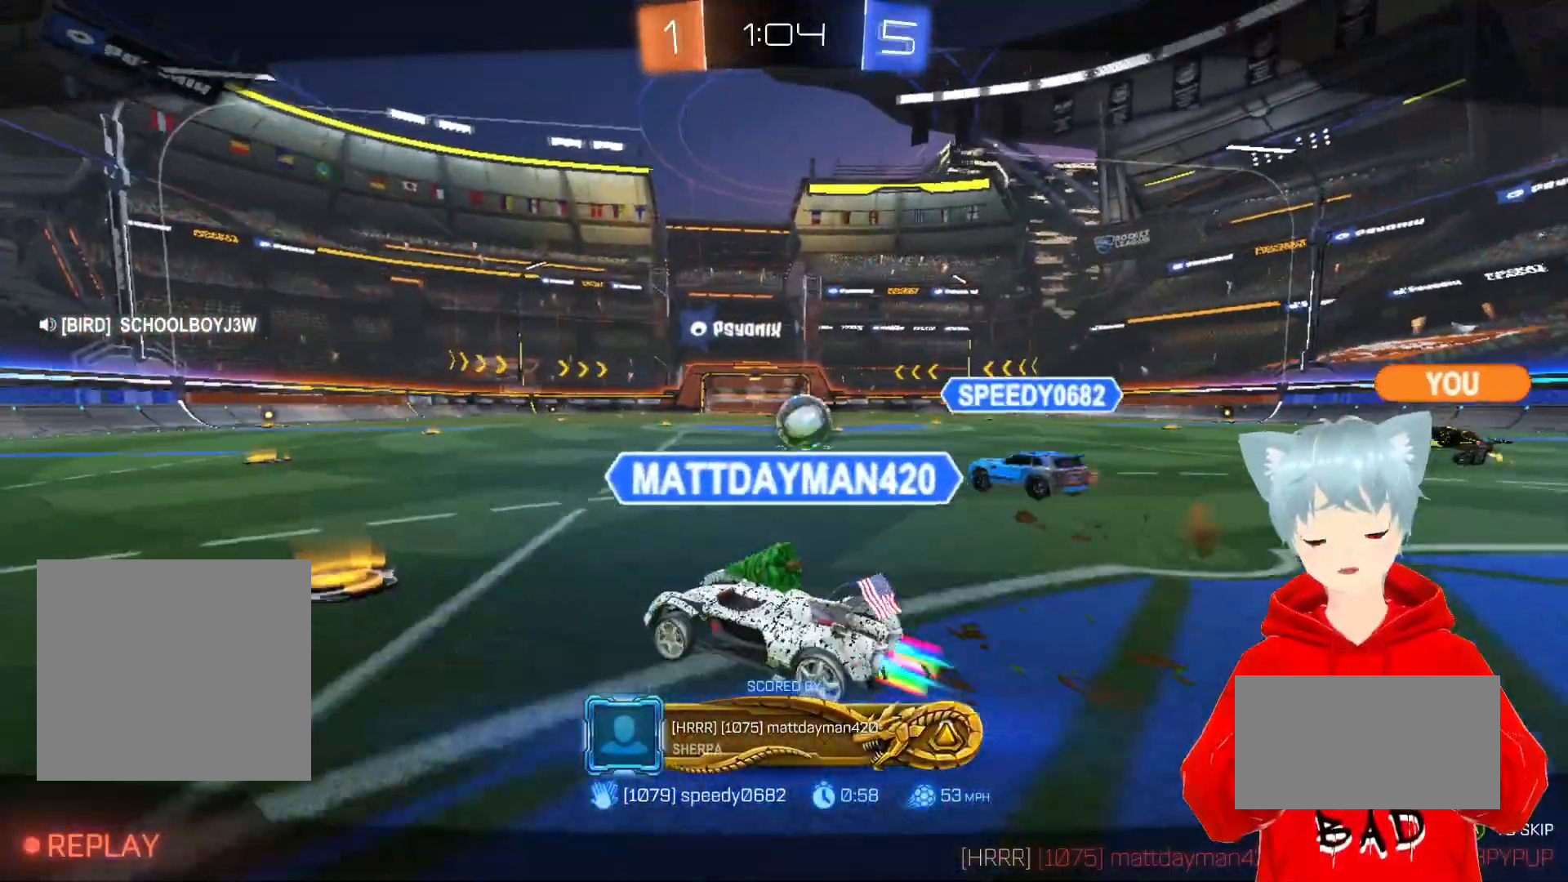
{"buttons": [], "left_stick": "center", "right_stick": "center", "events": []}